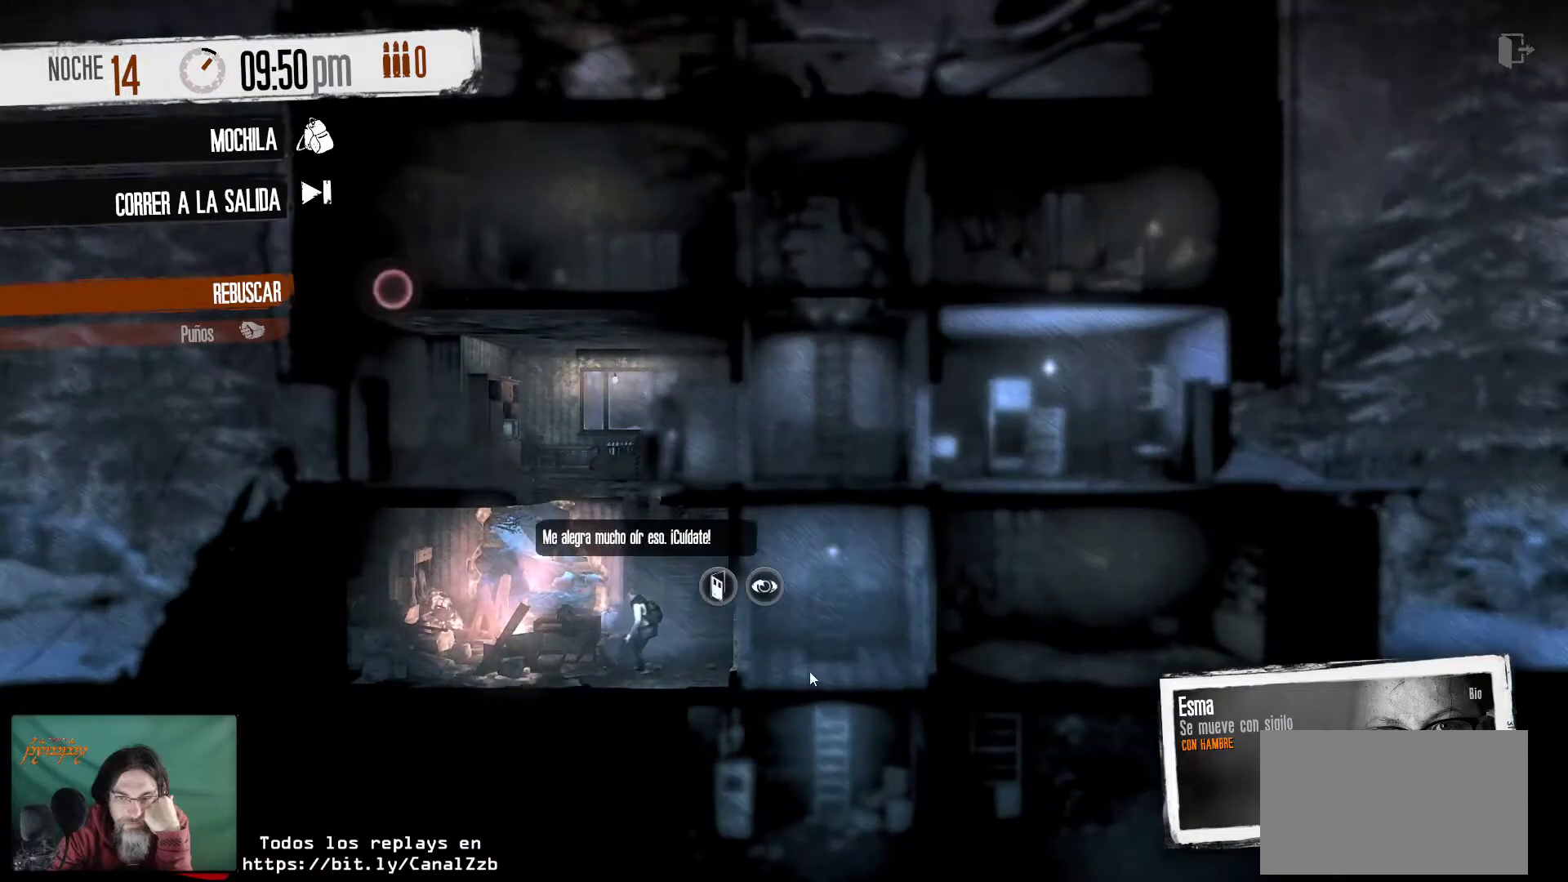
Gameplay with keyboard and mouse; each line is a JSON object with the keys and mouse buttons held at the frame after it. "events" lists presses ("down") and releases ("up") of "1", "2", "3", "4", "5", "a", "alt", "c", "caps_lock", "ctrl", "d", "e", "f", "g", "q", "r", "s", "shift", "space", "t", "tab", "v", "w", "x", "z", "mouse_left", "mouse_wheel" and "mouse_right" between this image and that frame as [ms after this image, input, new state], when the widget could be followed in between. "mouse_left", "mouse_wheel", "mouse_right" = the "left", "wheel", "right" buttons of the "mouse" list. No other keys are recorded. "wheel" means that the mouse wheel is clicked or scrolled. "mouse_move" is the direction in which the mouse moves at that frame (one of eight, or "still"), when it could be read.
{"keys": [], "mouse": [], "mouse_move": "still", "events": []}
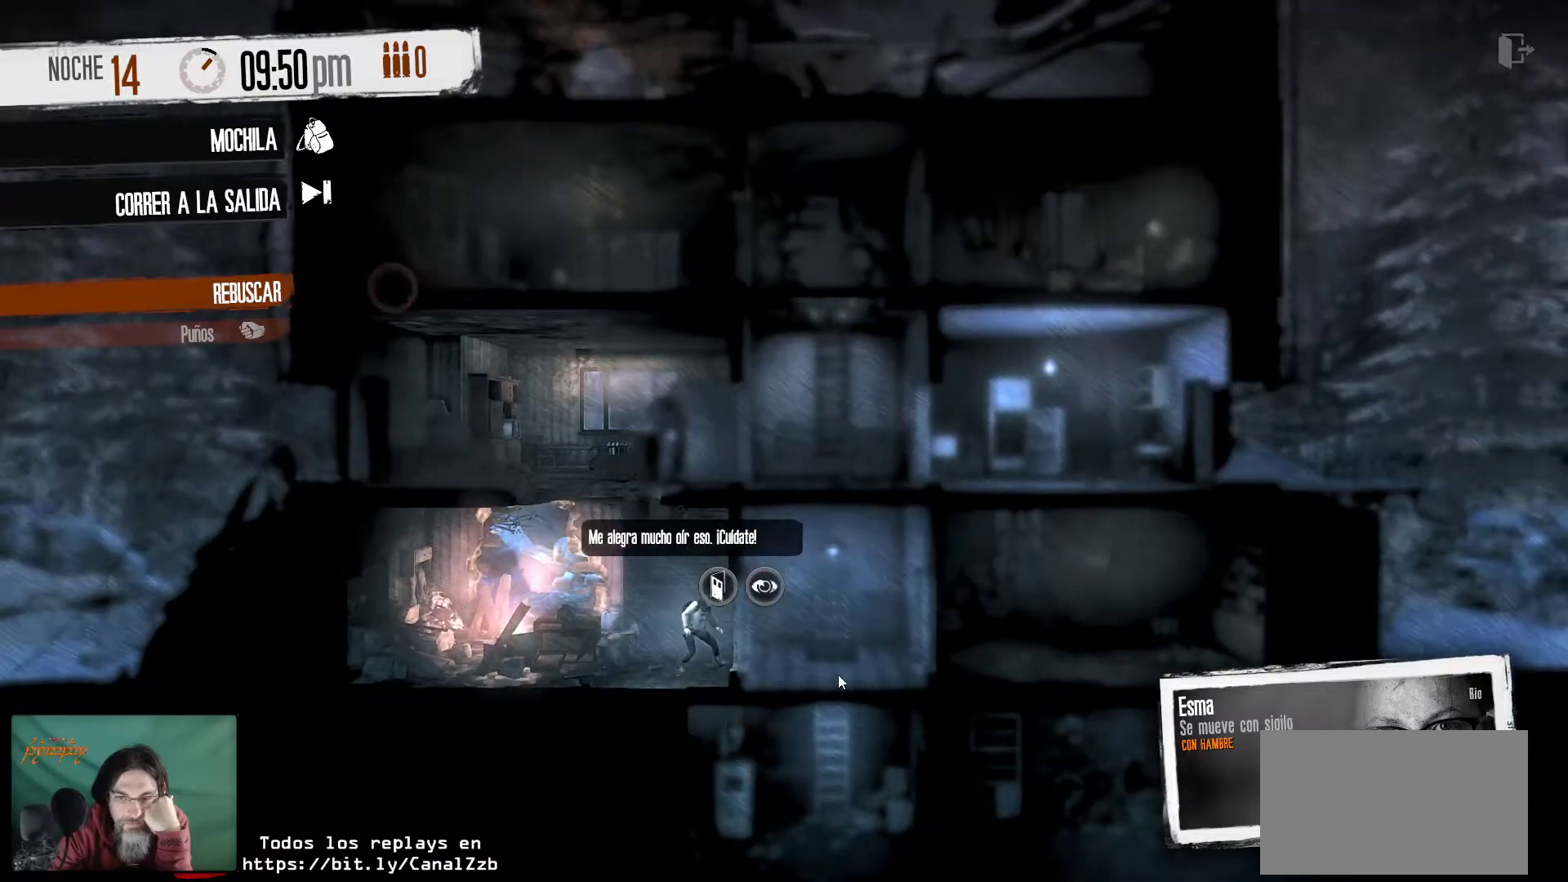
{"keys": [], "mouse": [], "mouse_move": "still", "events": []}
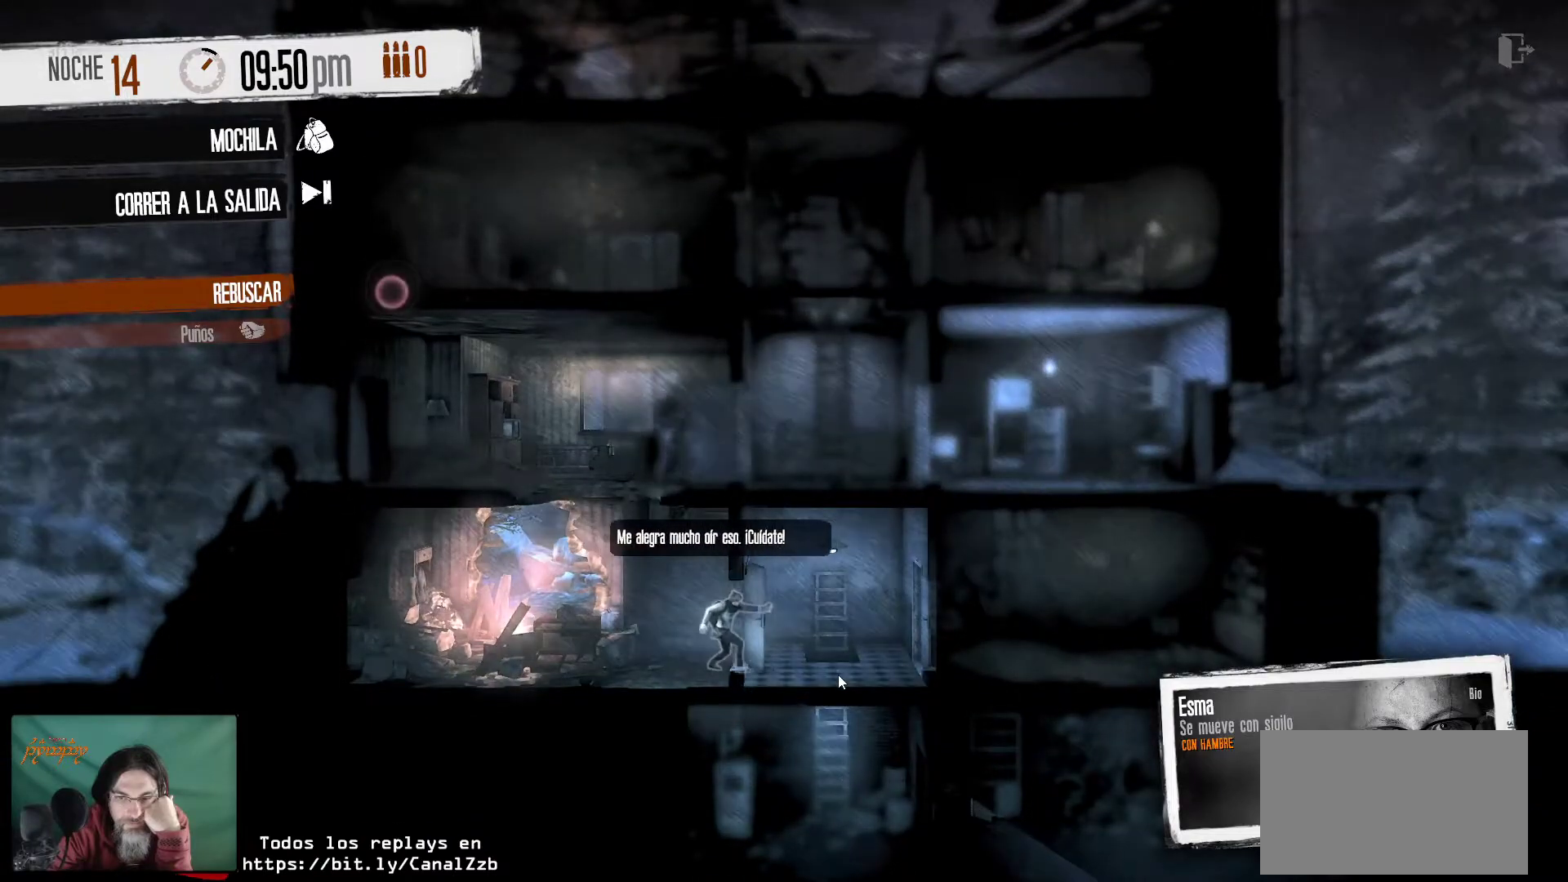
{"keys": [], "mouse": [], "mouse_move": "right", "events": []}
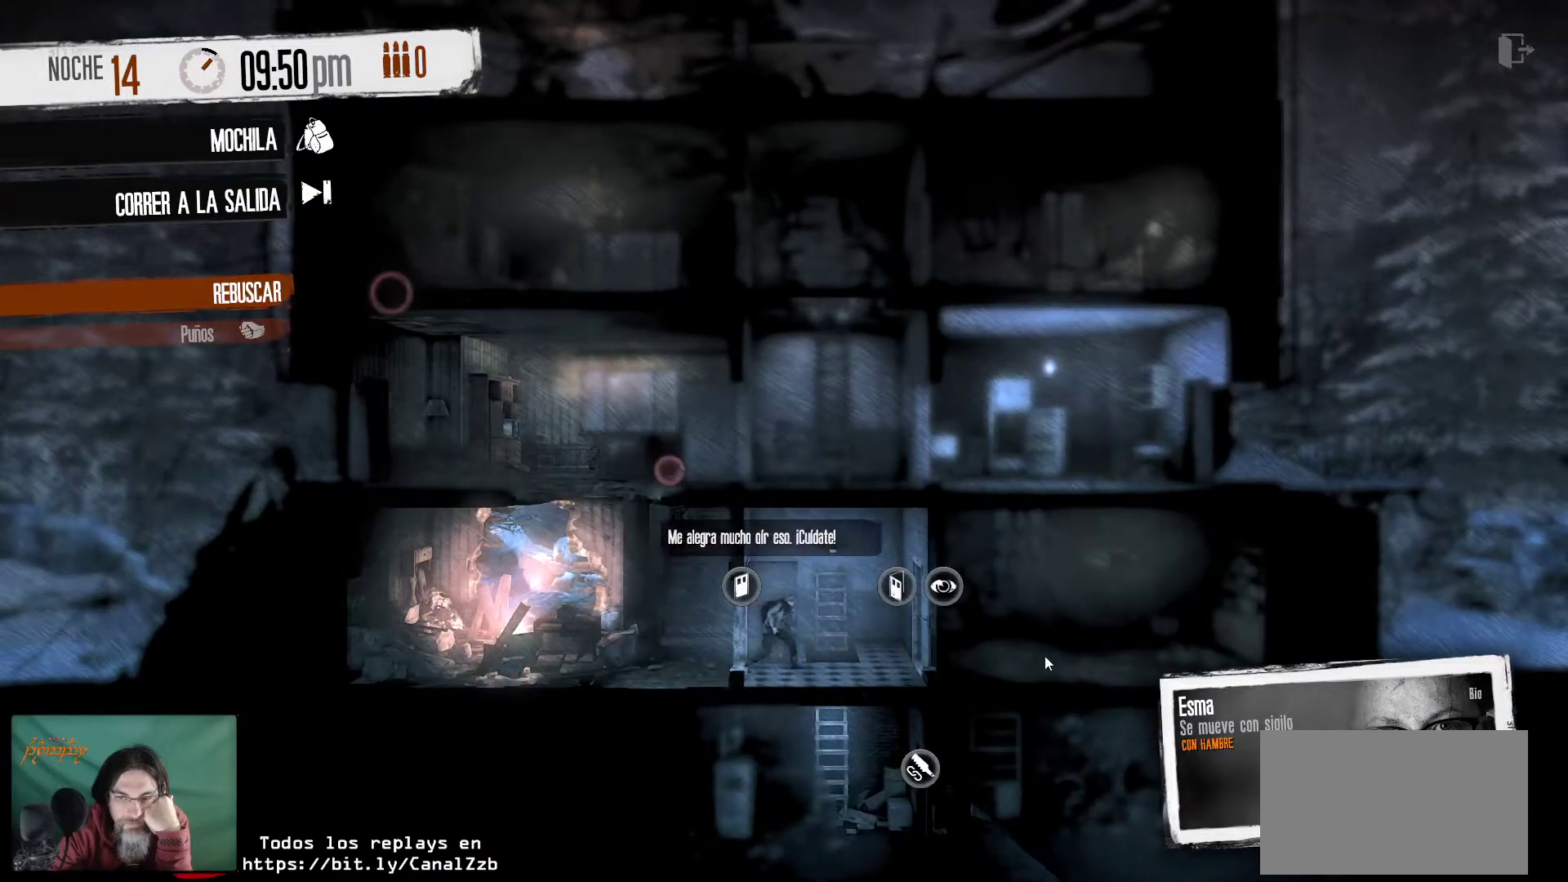
{"keys": [], "mouse": [], "mouse_move": "still", "events": [[217, "mouse_right", "down"], [400, "mouse_right", "up"]]}
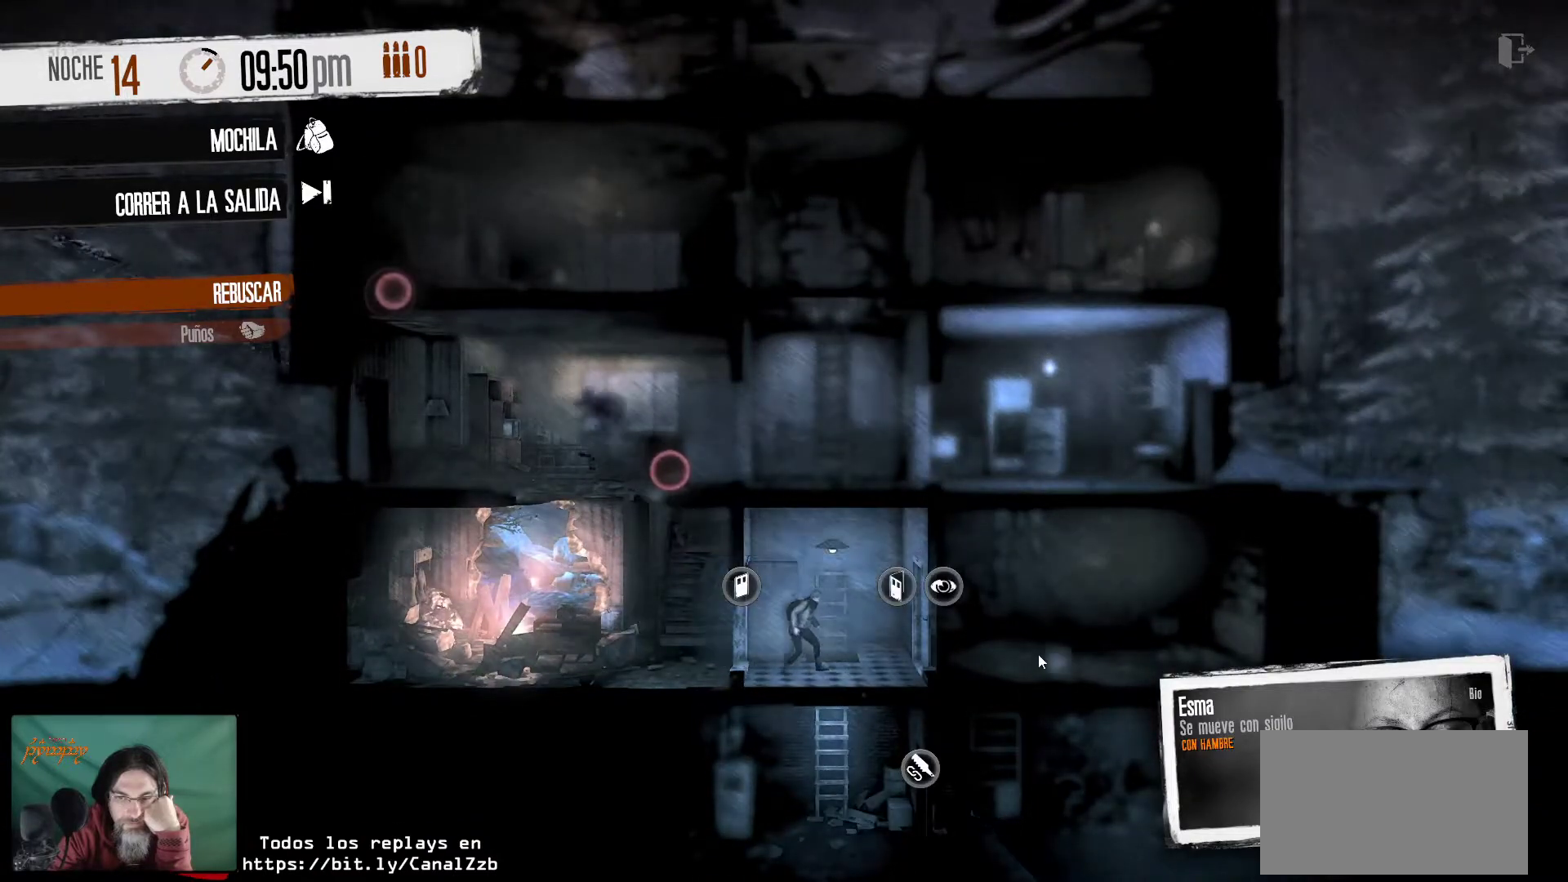
{"keys": [], "mouse": [], "mouse_move": "still", "events": []}
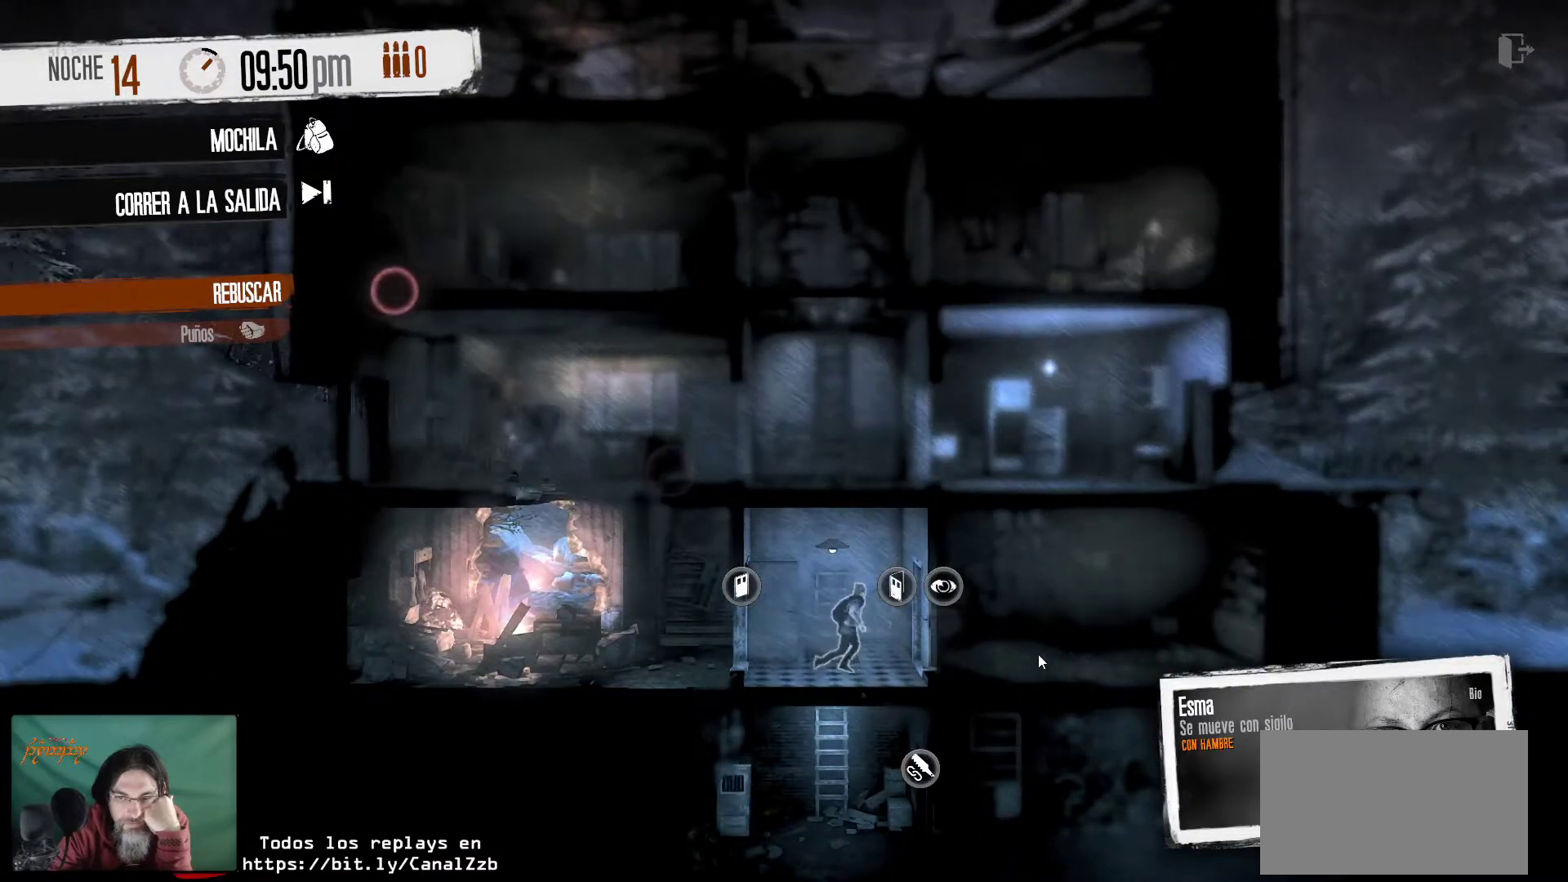
{"keys": [], "mouse": [], "mouse_move": "still", "events": []}
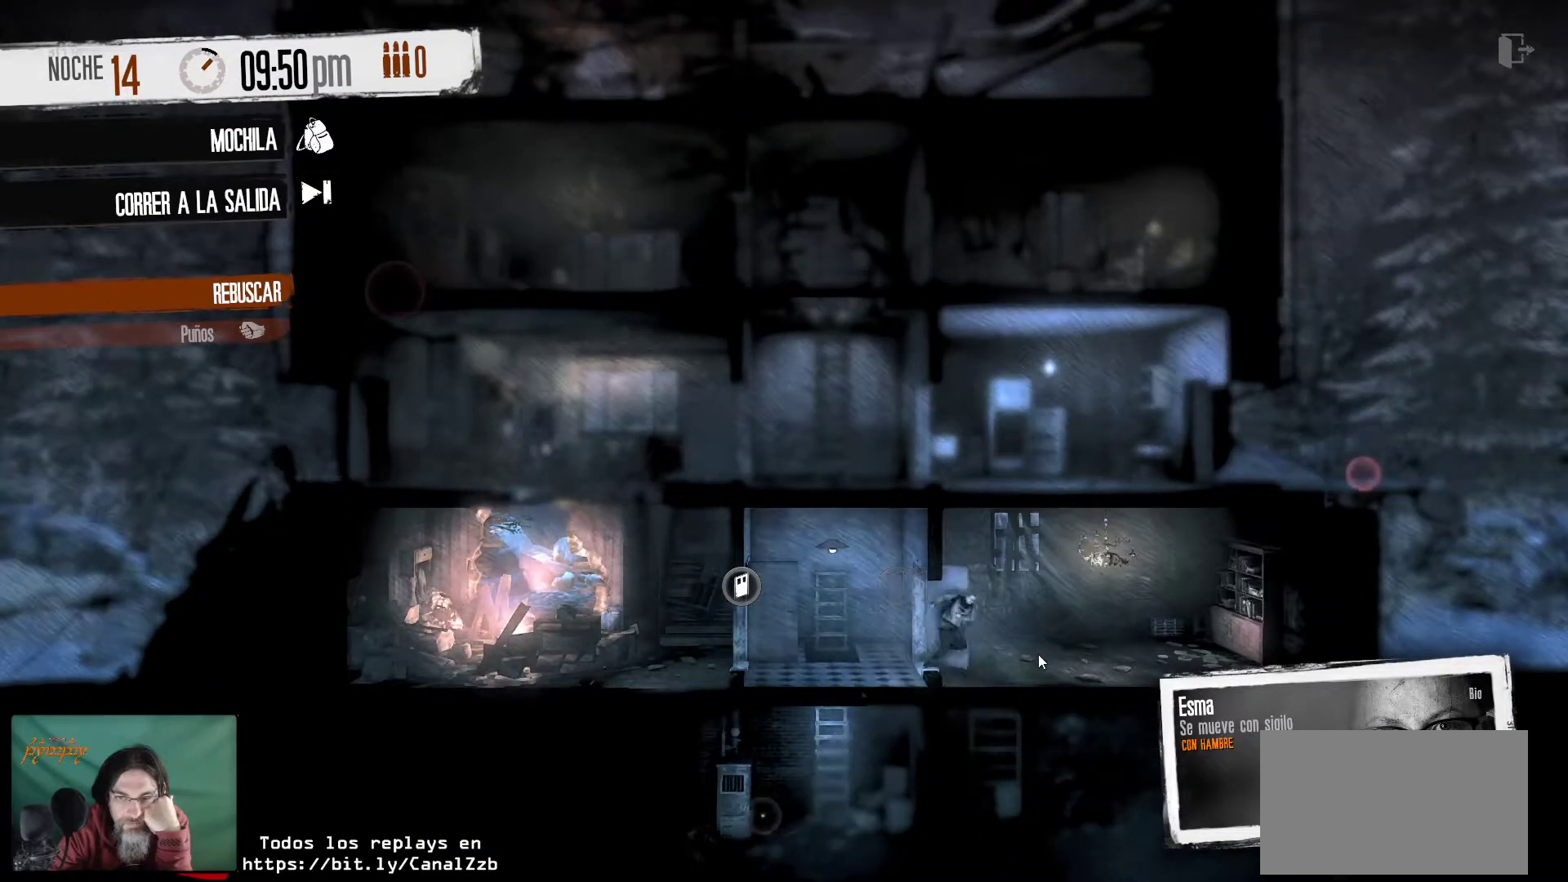
{"keys": [], "mouse": [], "mouse_move": "still", "events": []}
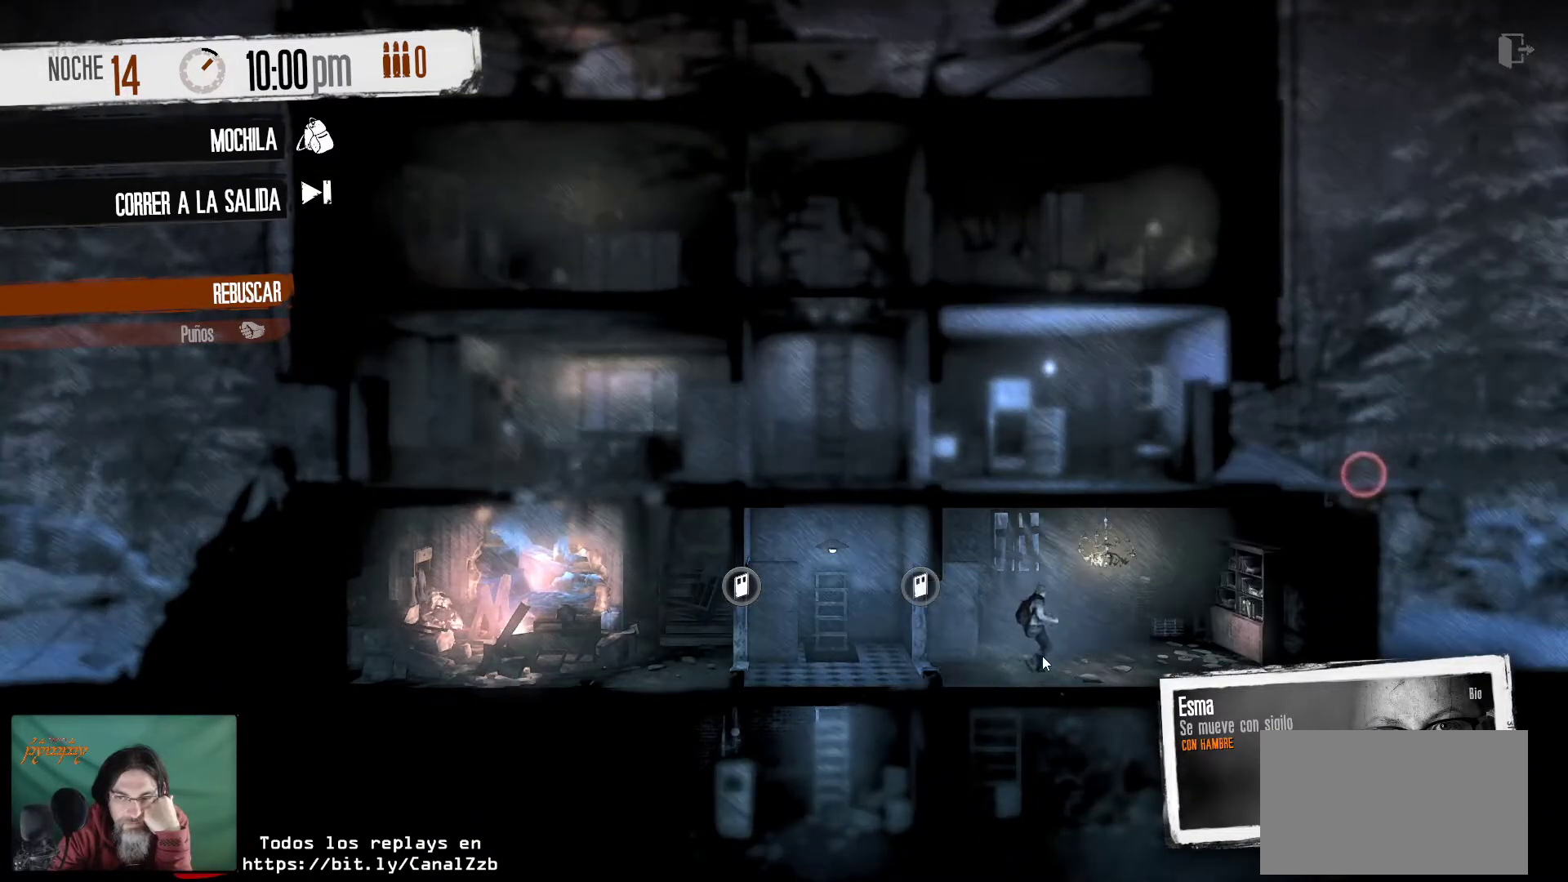
{"keys": [], "mouse": [], "mouse_move": "left", "events": []}
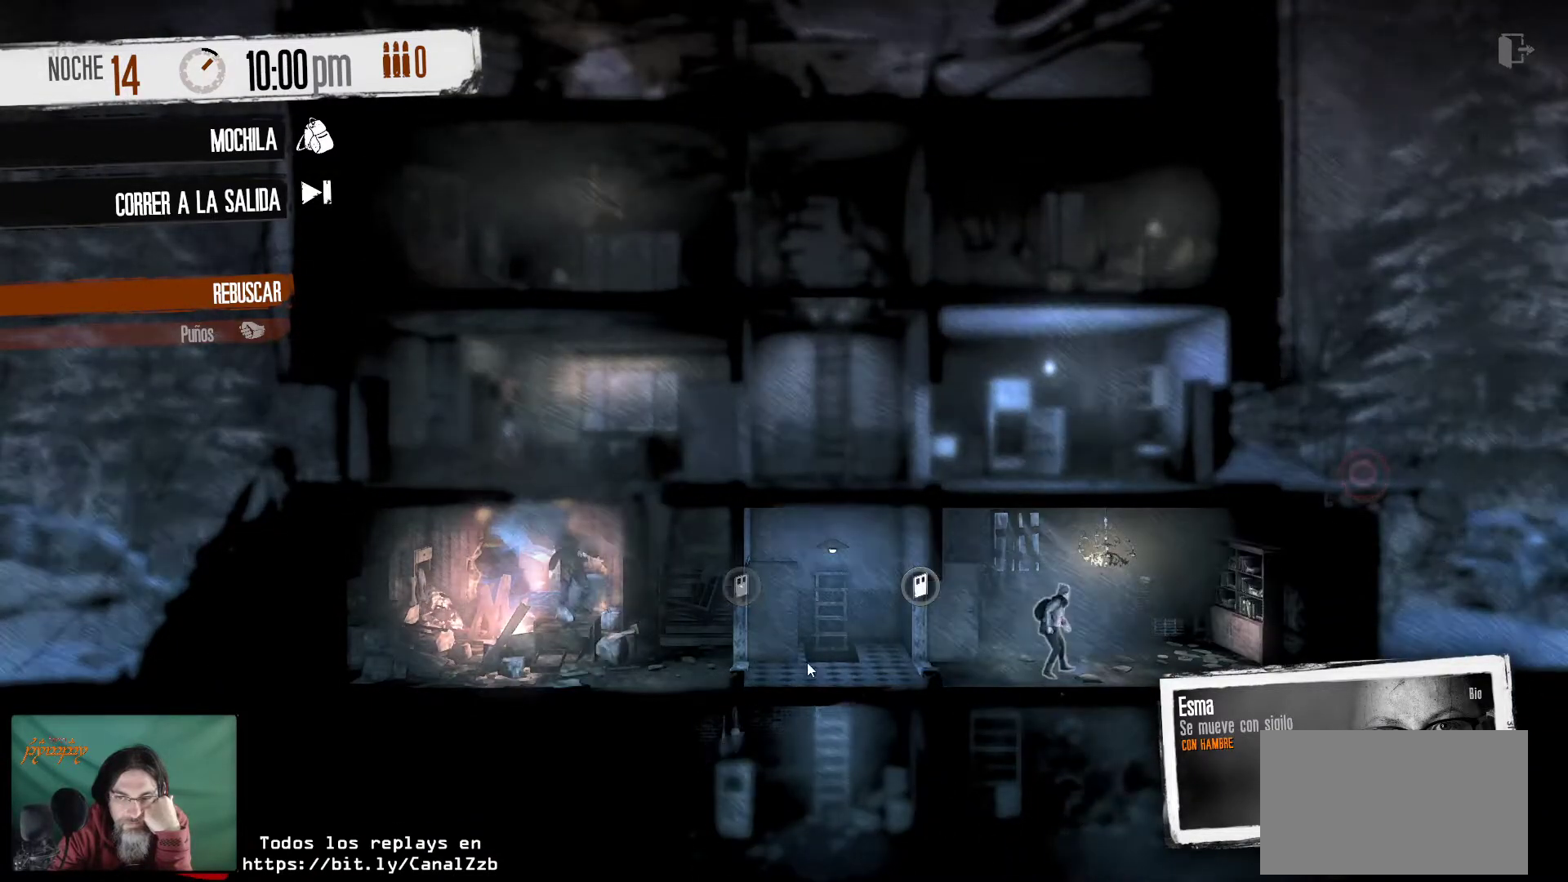
{"keys": [], "mouse": [], "mouse_move": "right", "events": []}
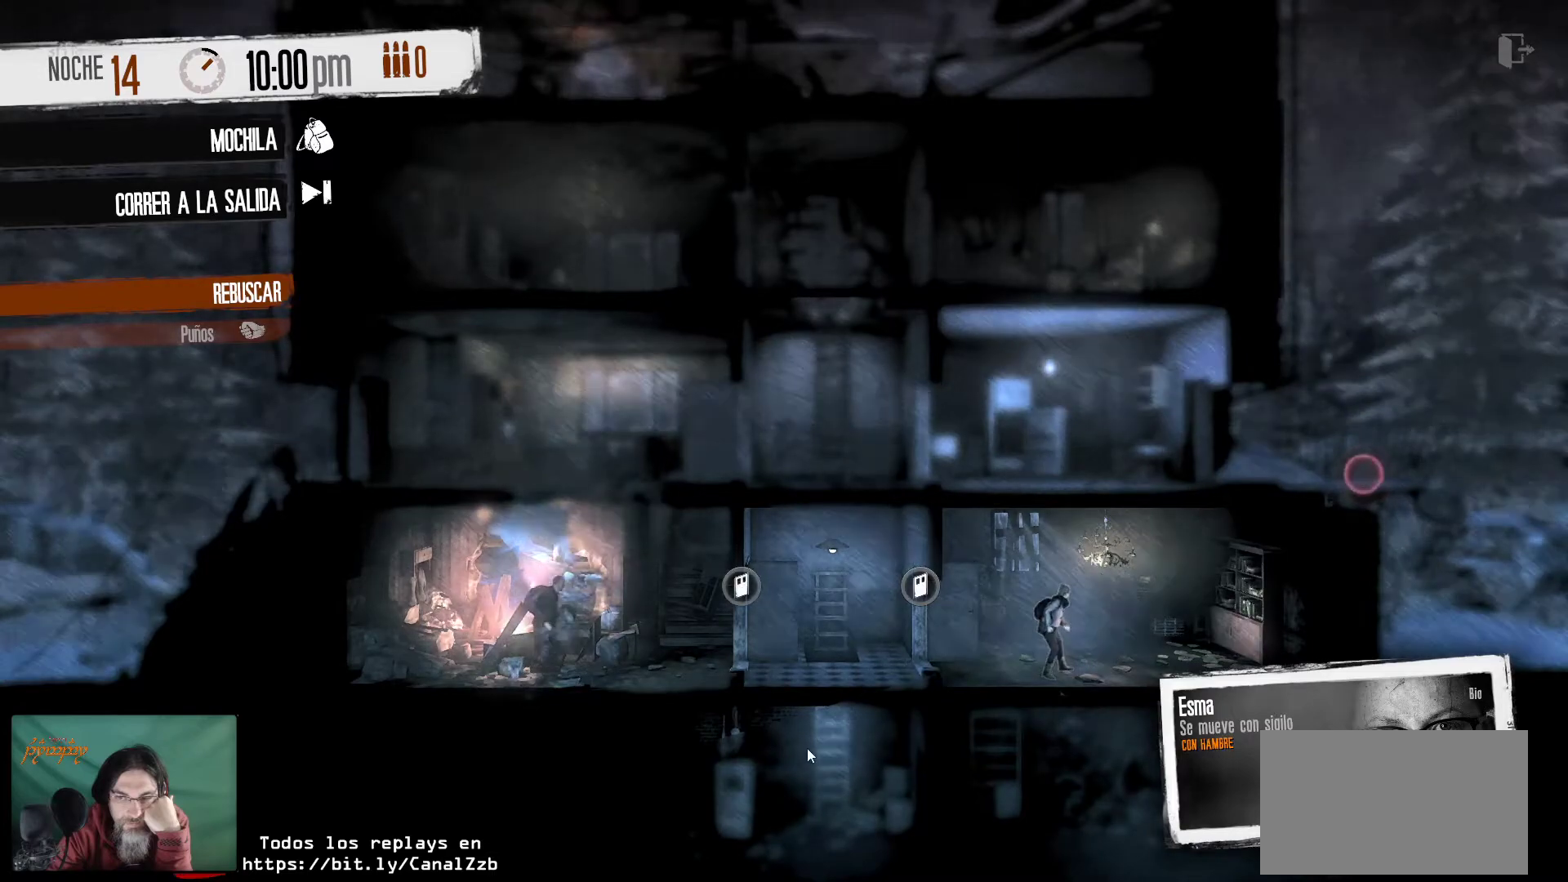
{"keys": [], "mouse": [], "mouse_move": "still", "events": [[84, "mouse_right", "down"], [267, "mouse_right", "up"]]}
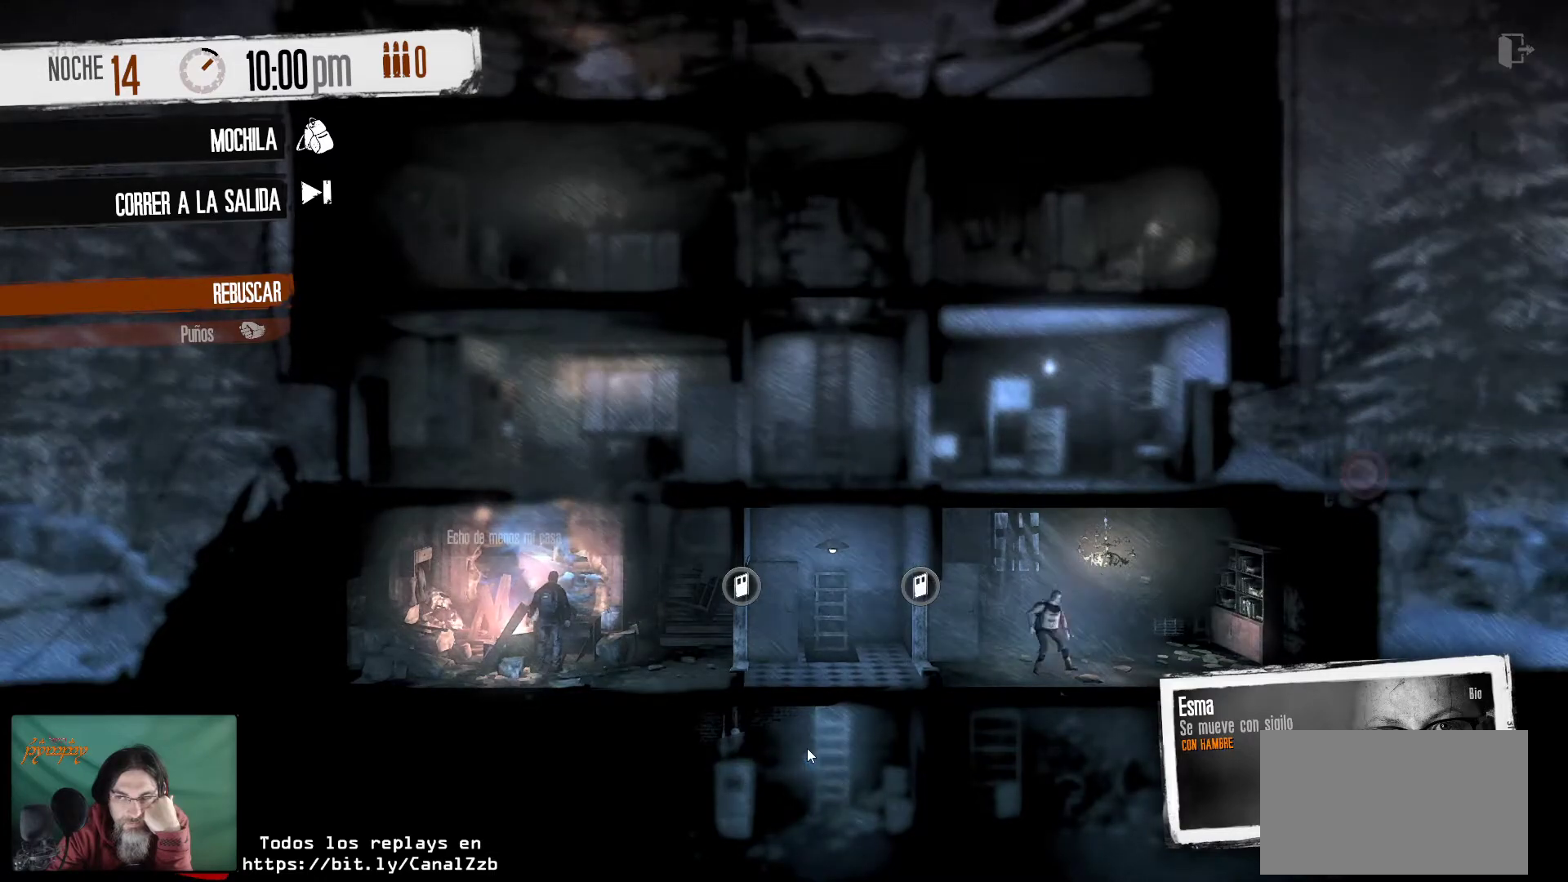
{"keys": [], "mouse": [], "mouse_move": "up-left", "events": []}
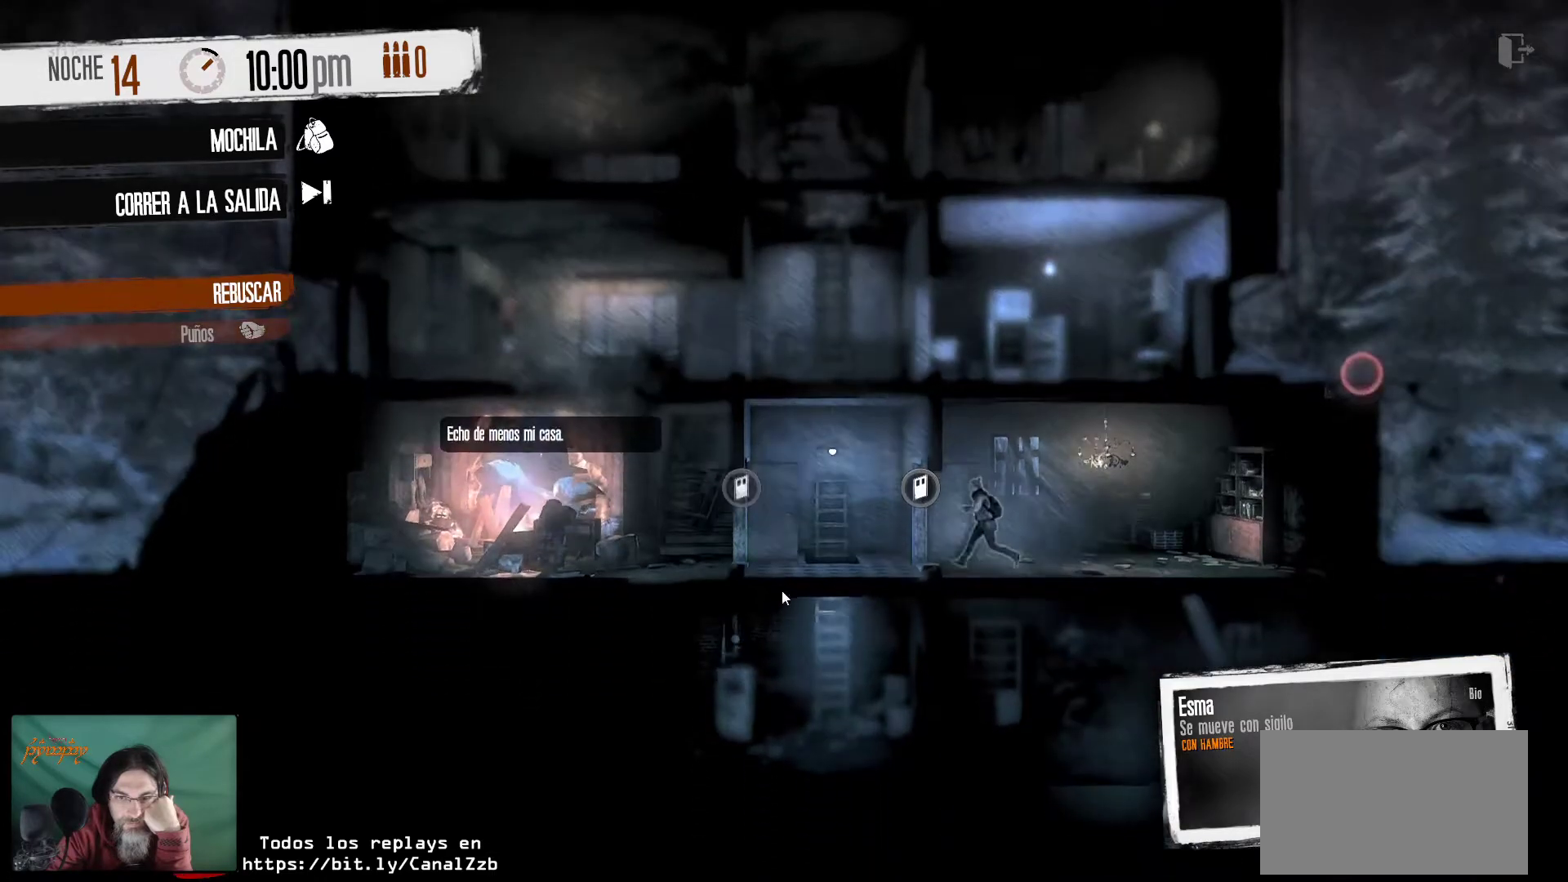
{"keys": [], "mouse": [], "mouse_move": "up-left", "events": []}
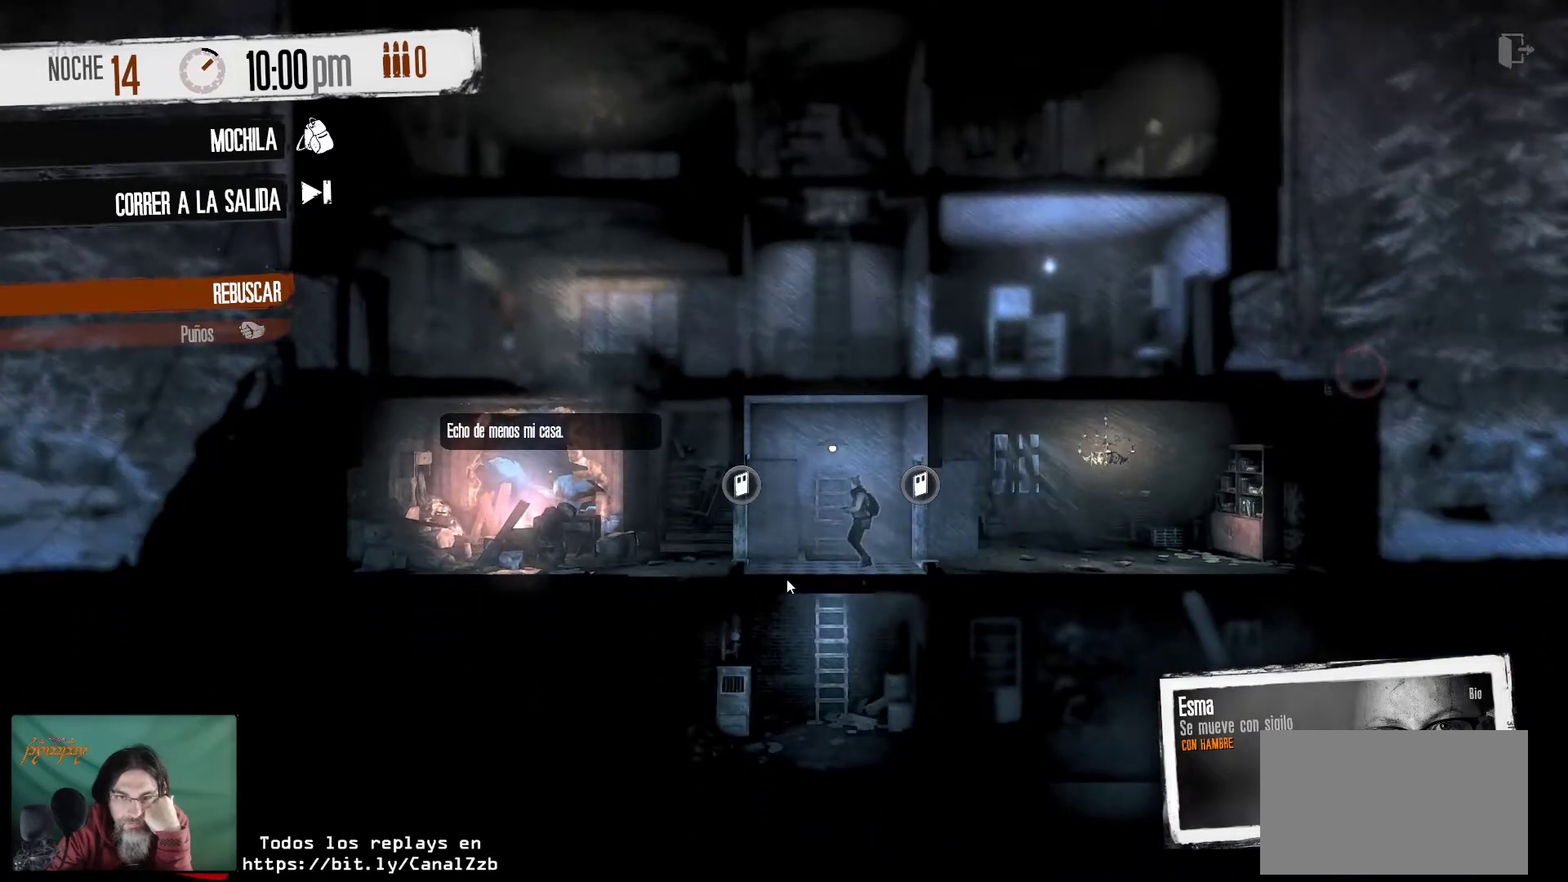
{"keys": [], "mouse": [], "mouse_move": "still", "events": []}
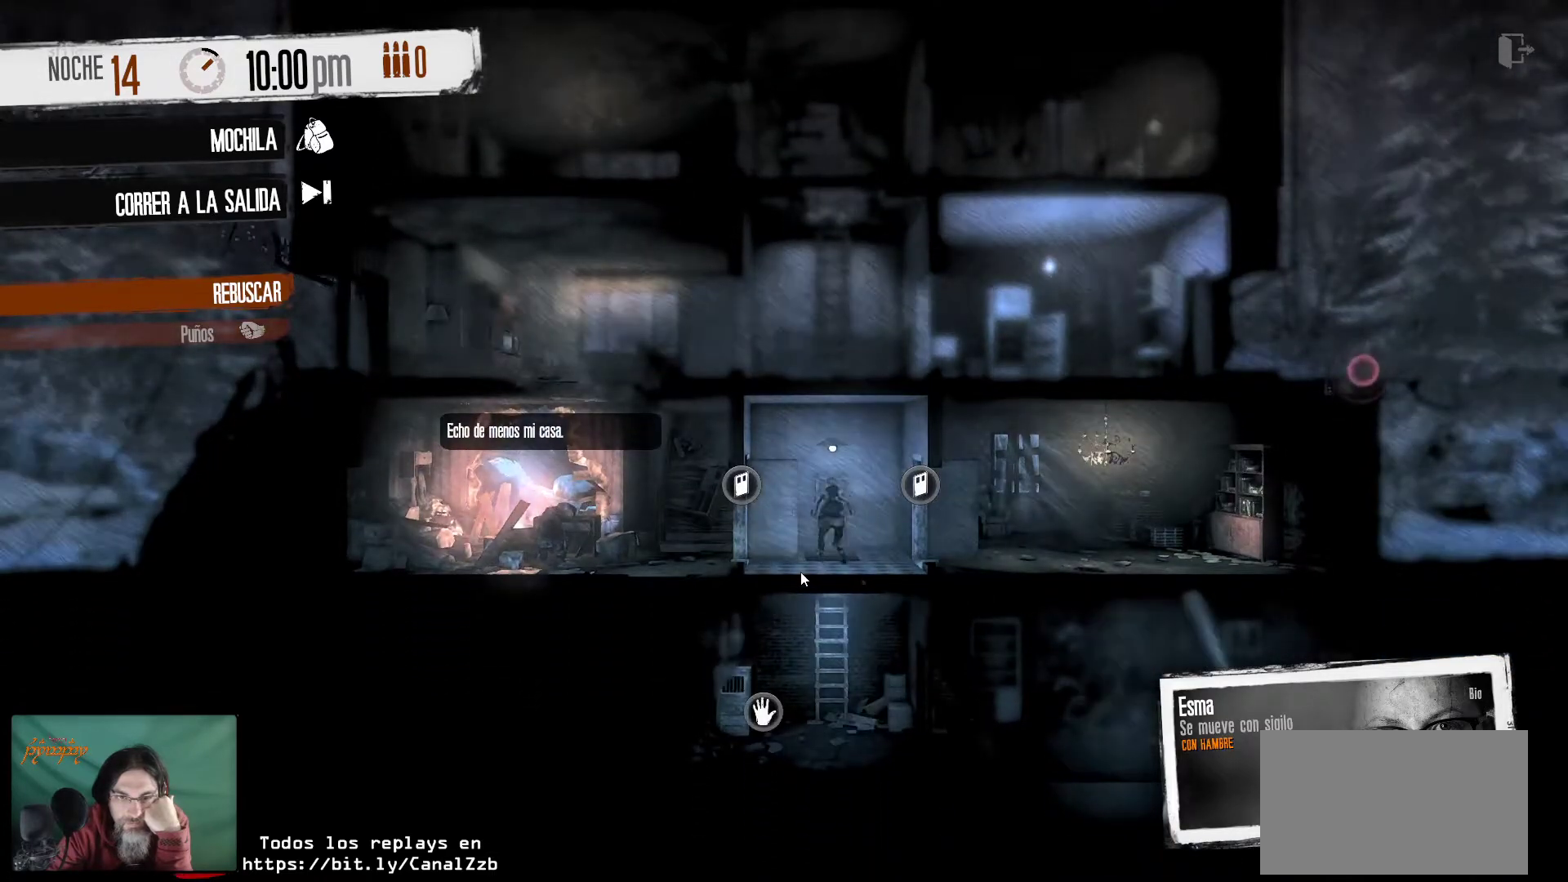
{"keys": [], "mouse": [], "mouse_move": "down", "events": []}
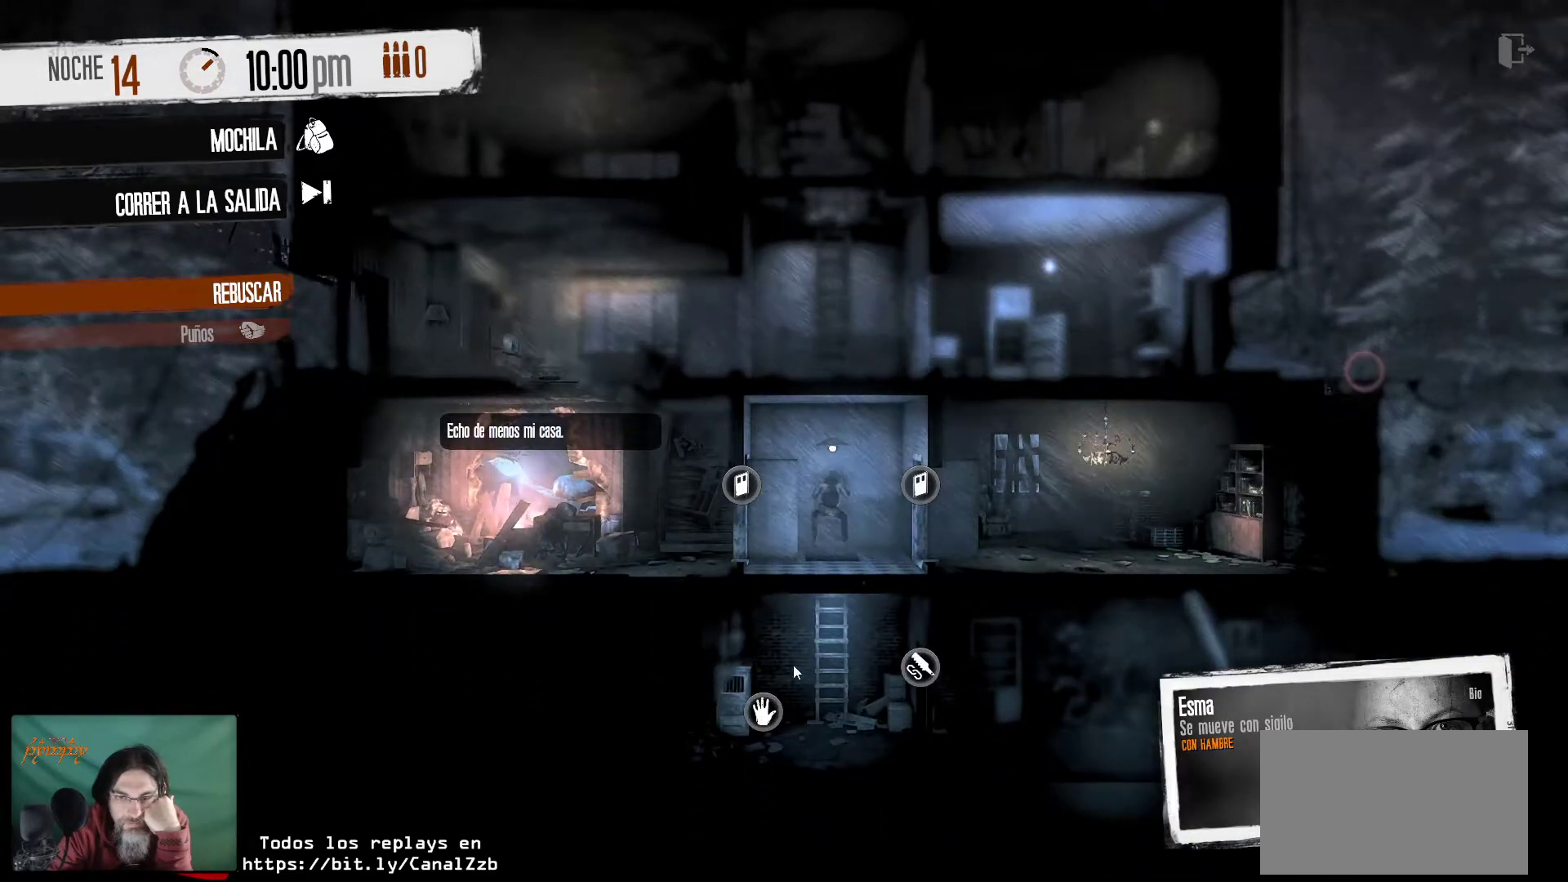
{"keys": [], "mouse": ["right"], "mouse_move": "still", "events": [[434, "mouse_right", "down"]]}
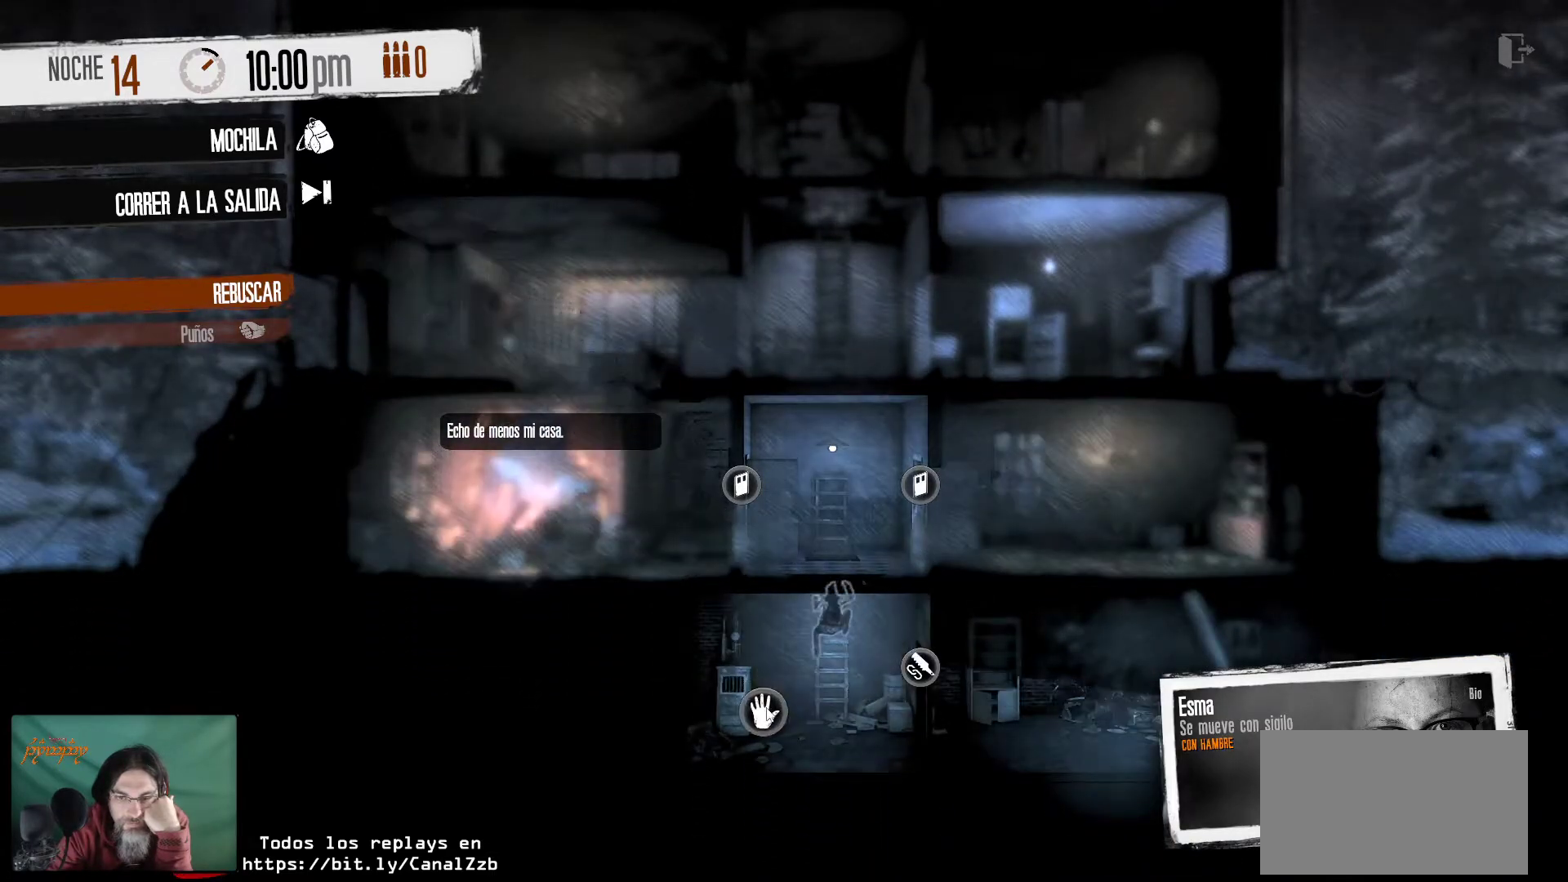
{"keys": [], "mouse": [], "mouse_move": "right", "events": [[84, "mouse_right", "up"]]}
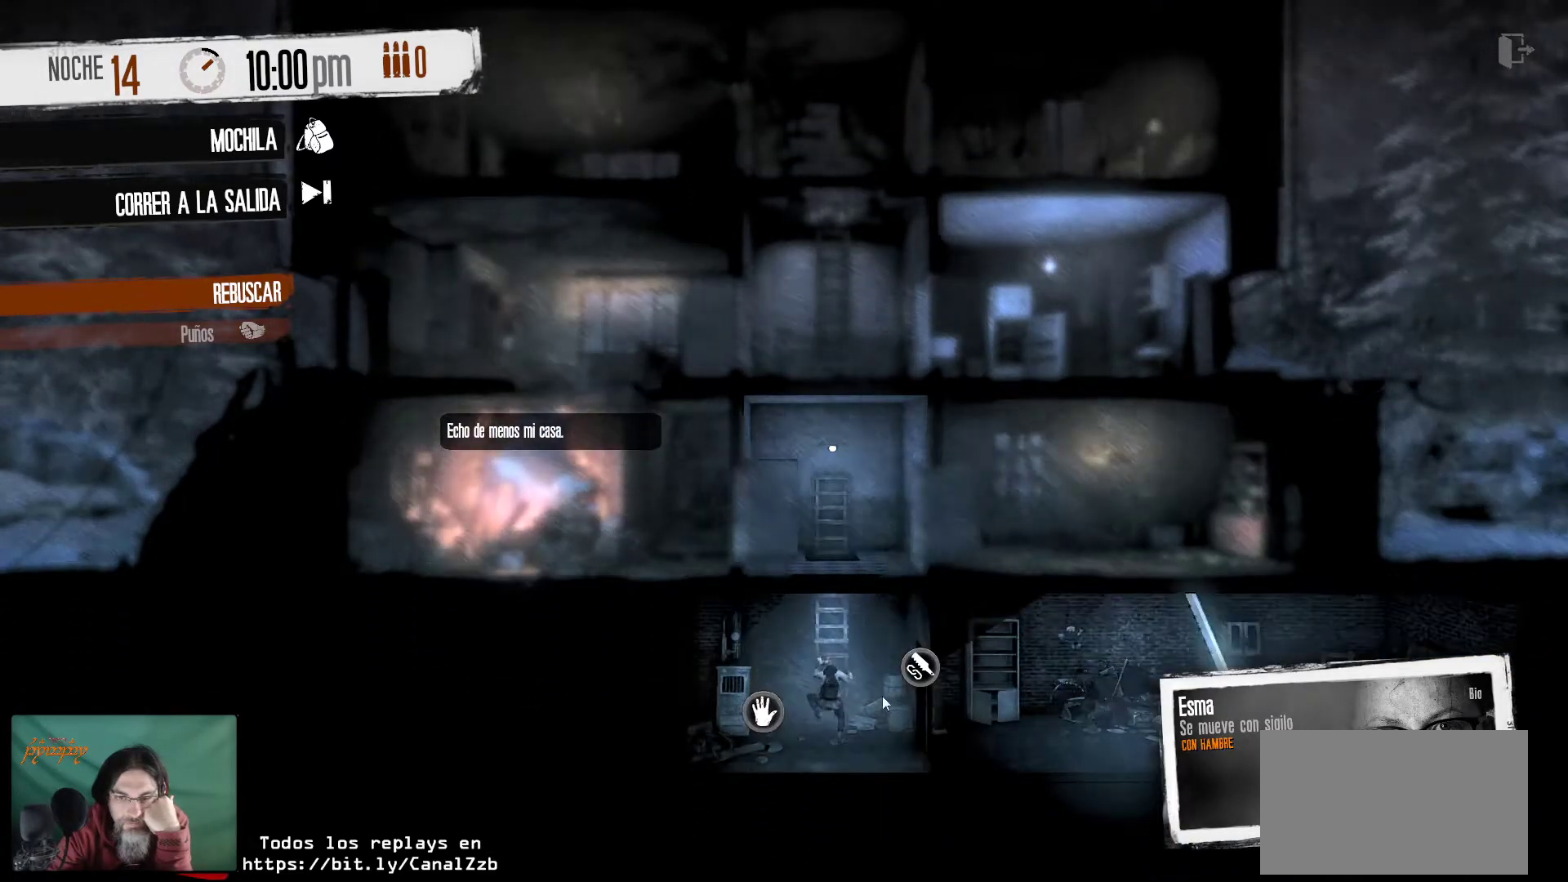
{"keys": [], "mouse": [], "mouse_move": "up-left", "events": []}
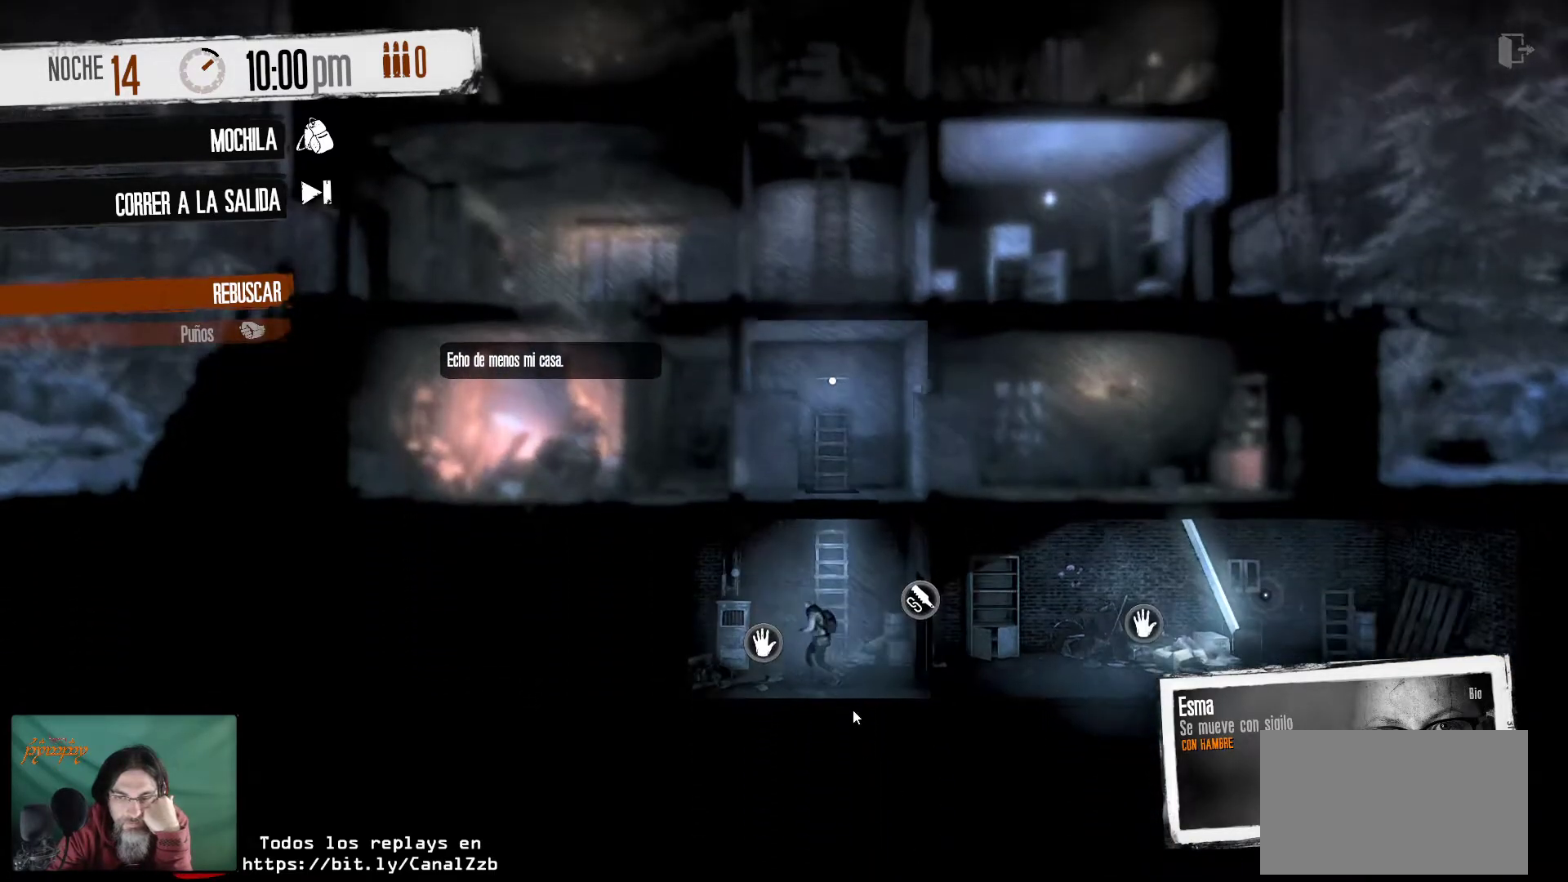
{"keys": [], "mouse": [], "mouse_move": "still", "events": []}
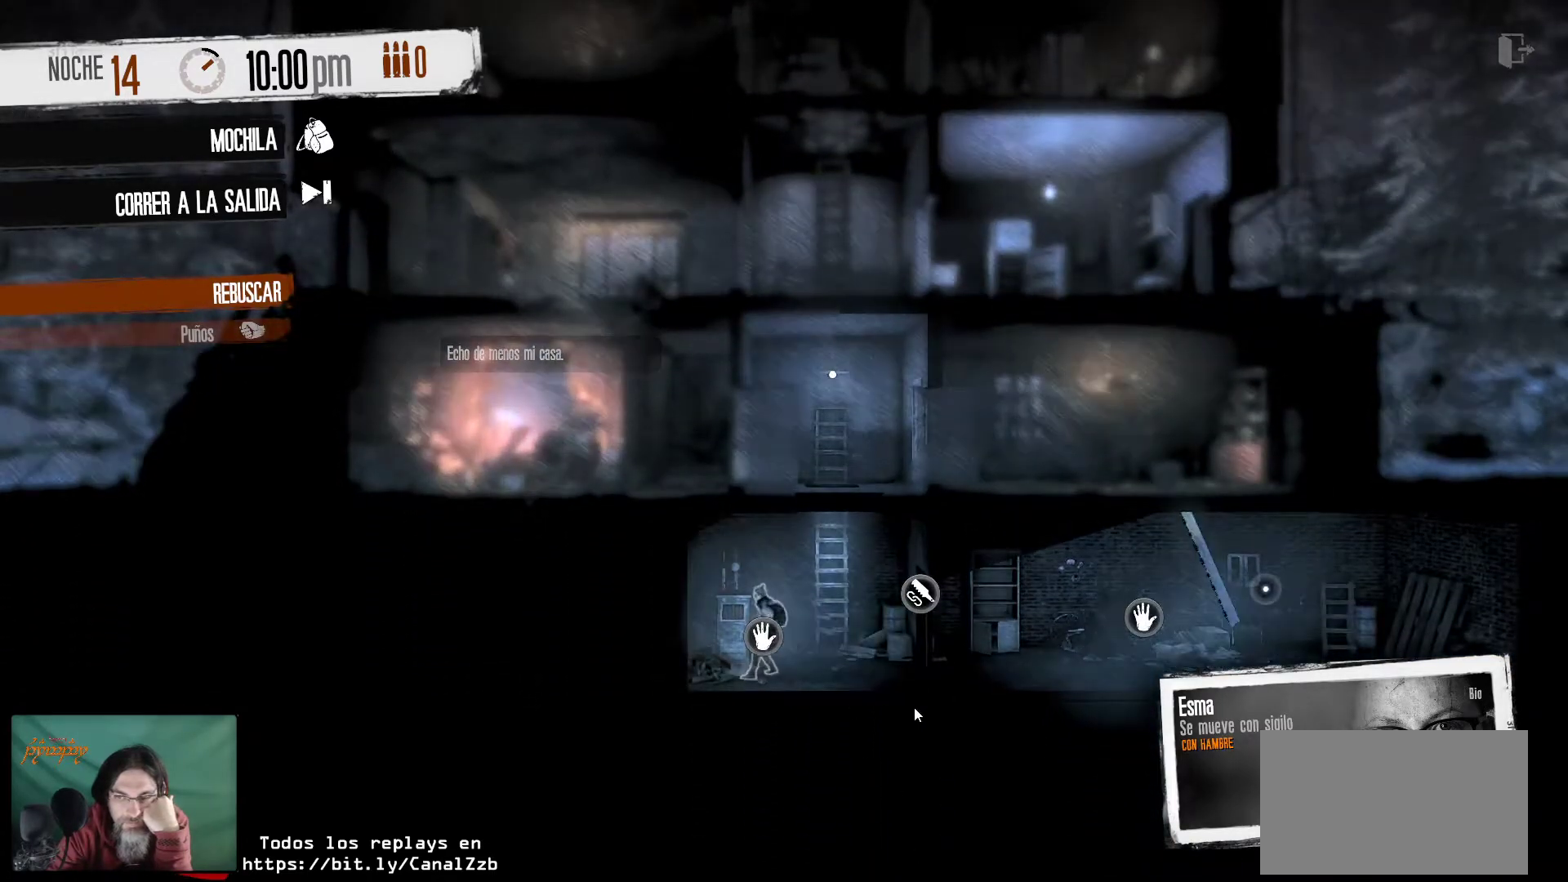
{"keys": [], "mouse": [], "mouse_move": "up-left", "events": []}
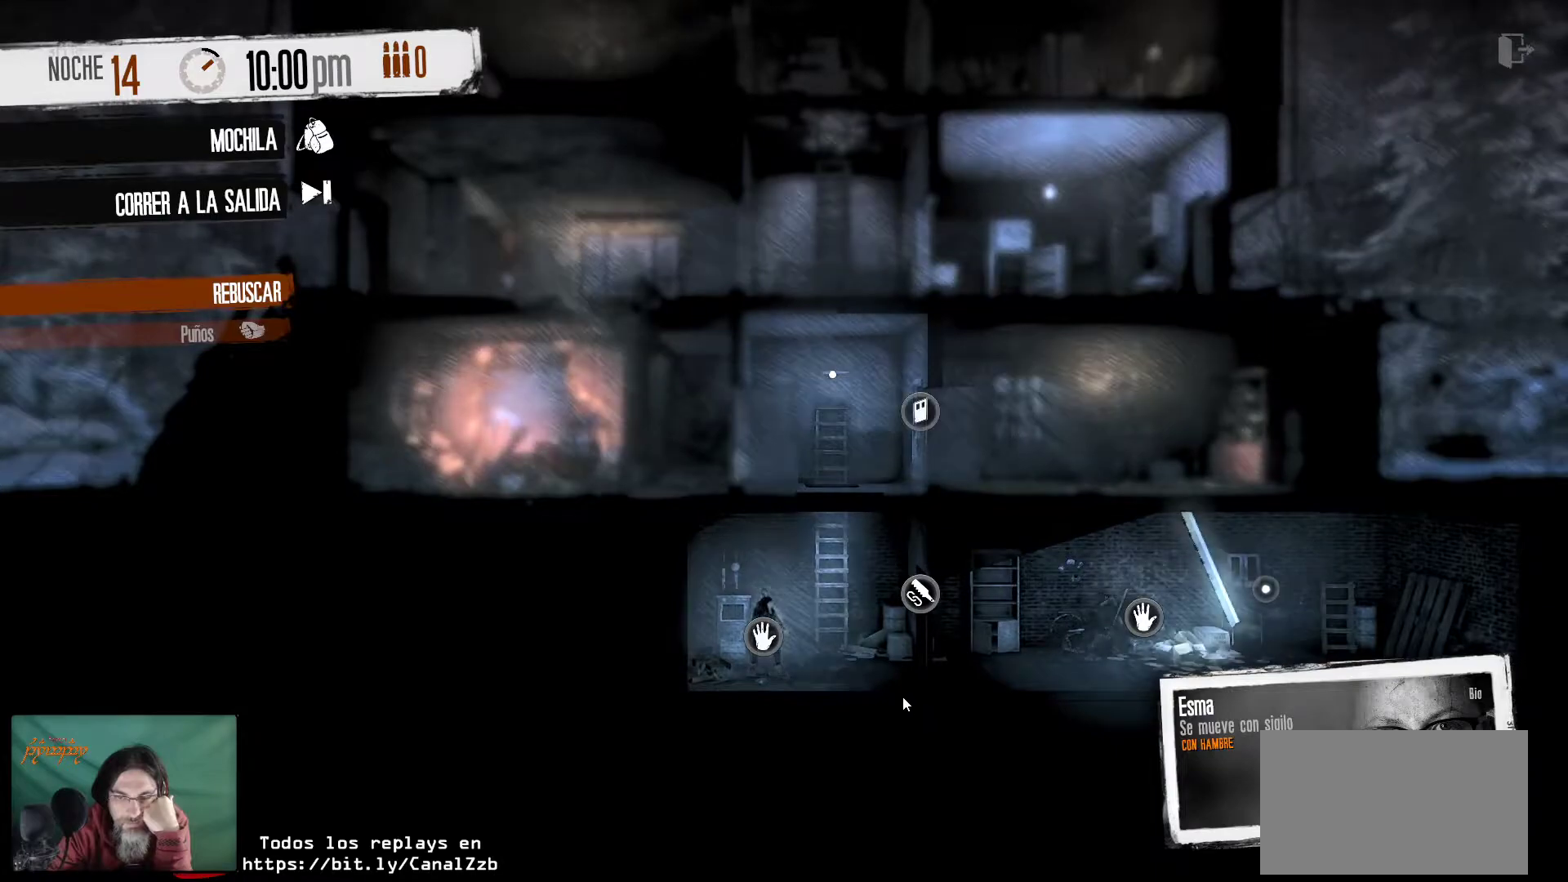
{"keys": [], "mouse": [], "mouse_move": "still", "events": []}
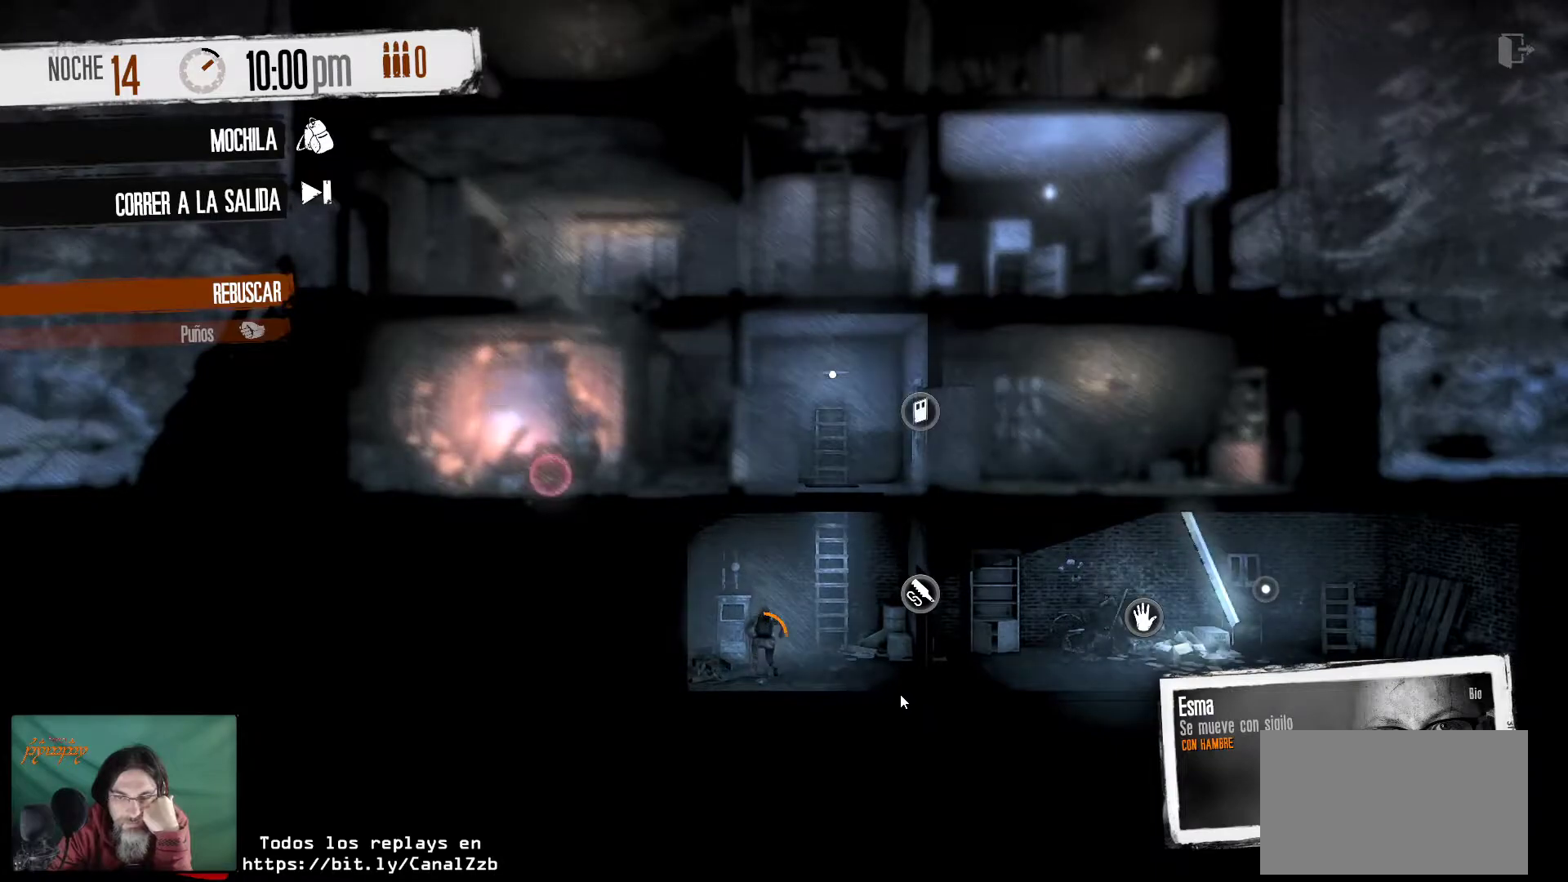
{"keys": [], "mouse": [], "mouse_move": "still", "events": []}
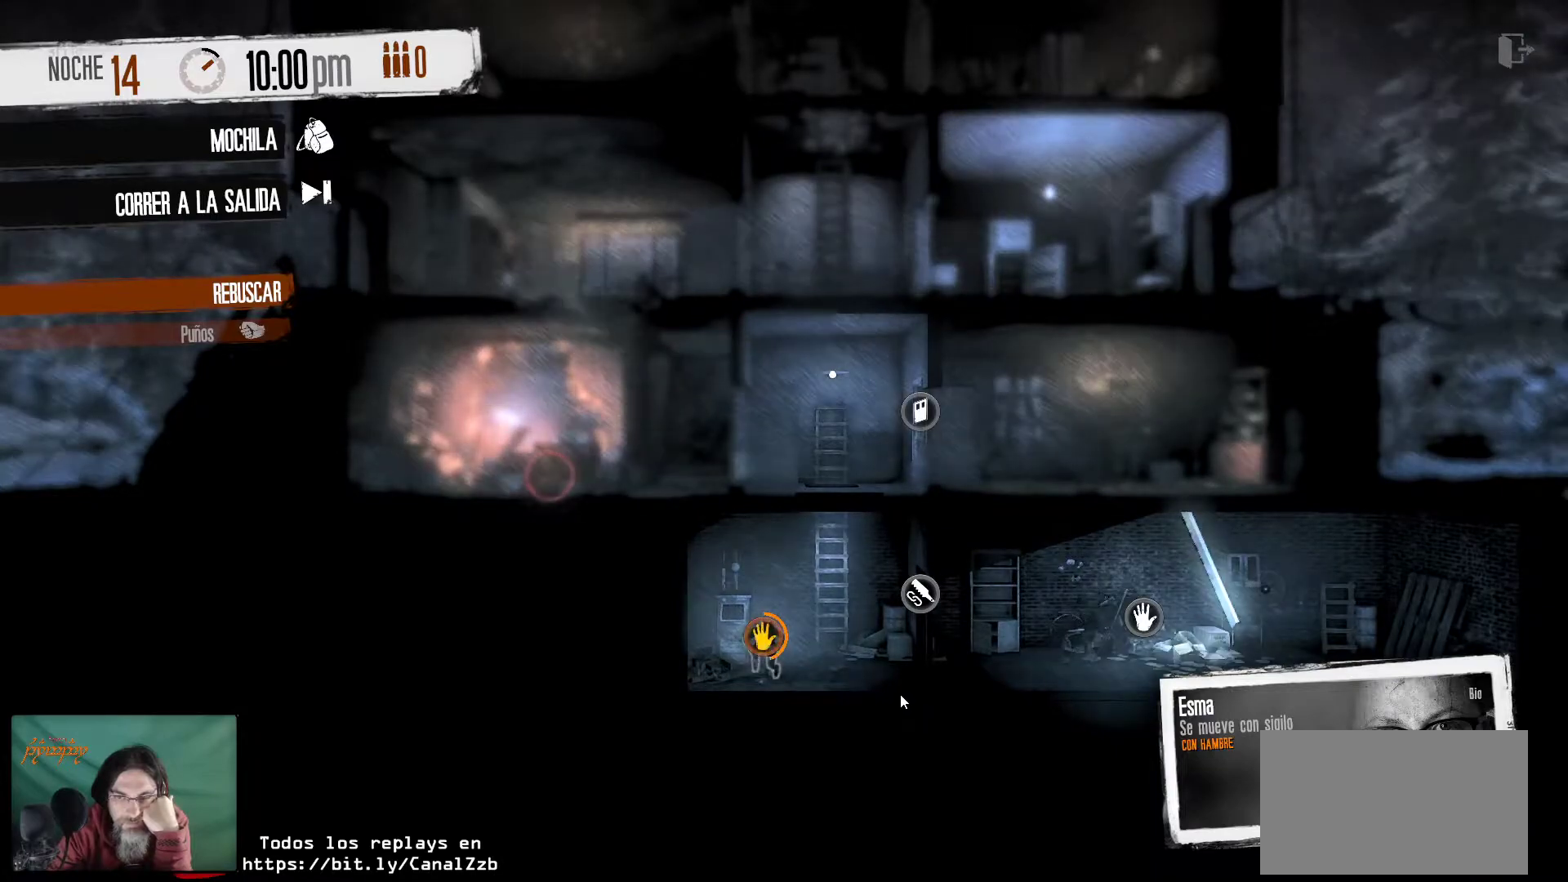
{"keys": [], "mouse": [], "mouse_move": "still", "events": []}
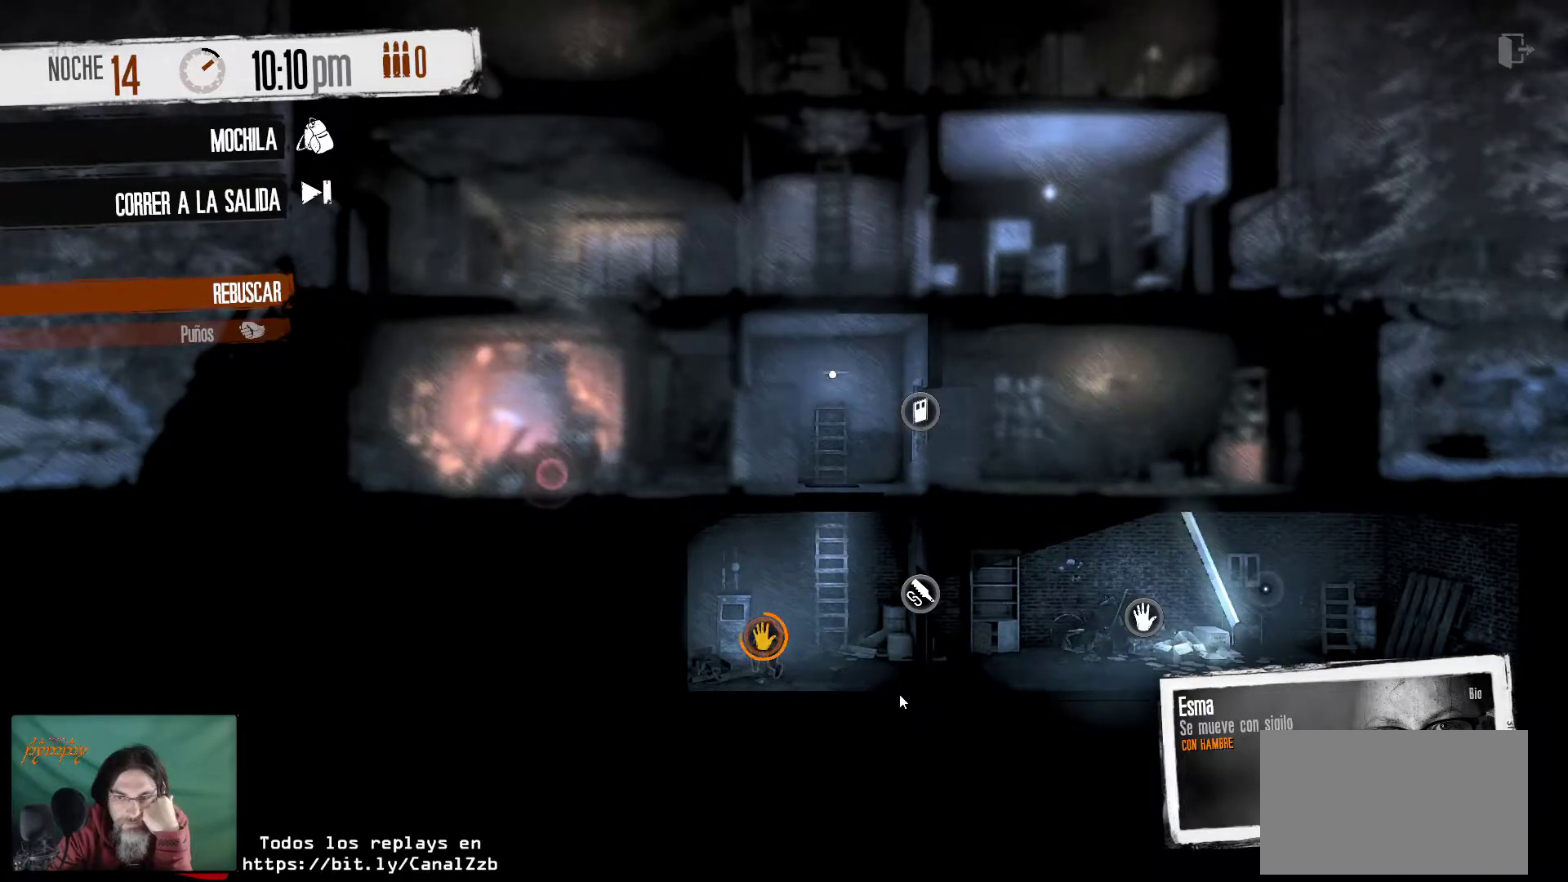
{"keys": [], "mouse": [], "mouse_move": "still", "events": []}
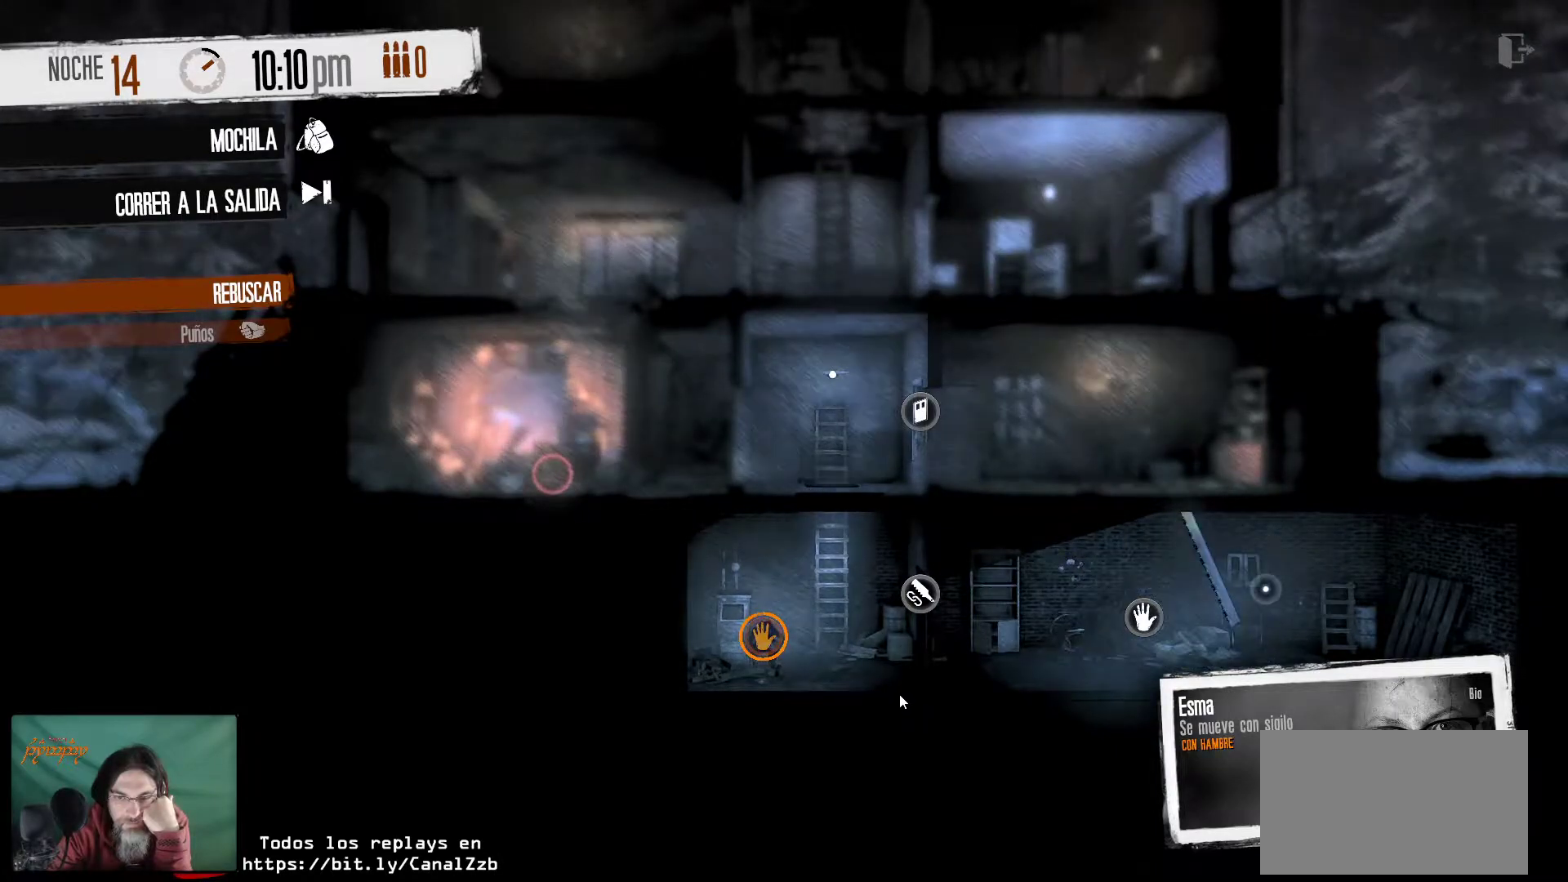
{"keys": [], "mouse": [], "mouse_move": "still", "events": []}
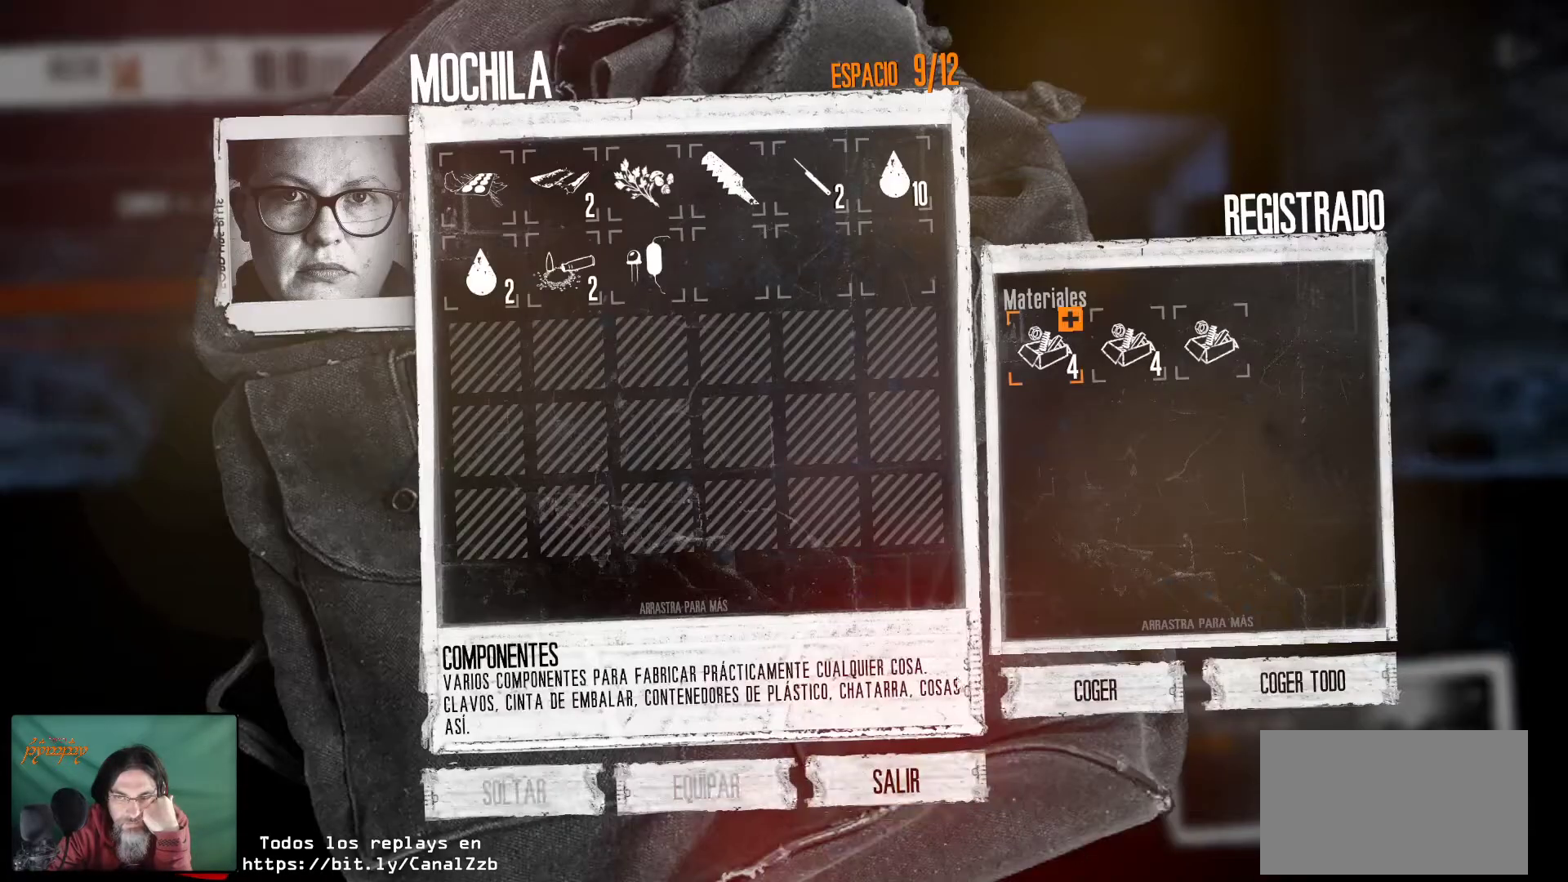
{"keys": [], "mouse": [], "mouse_move": "still", "events": []}
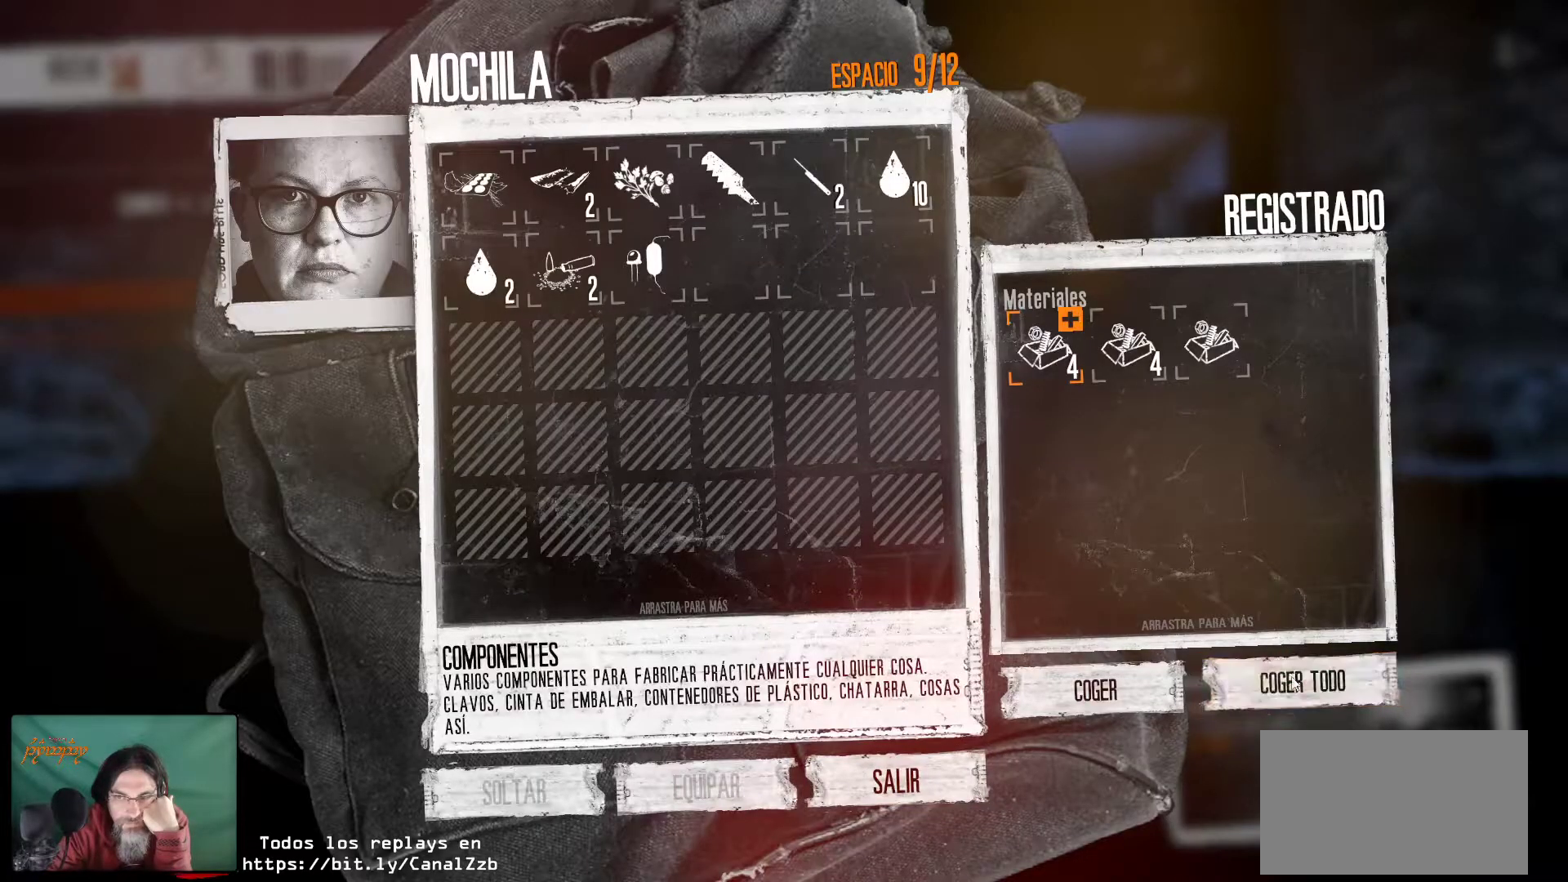
{"keys": [], "mouse": [], "mouse_move": "left", "events": [[134, "mouse_left", "down"], [234, "mouse_left", "up"]]}
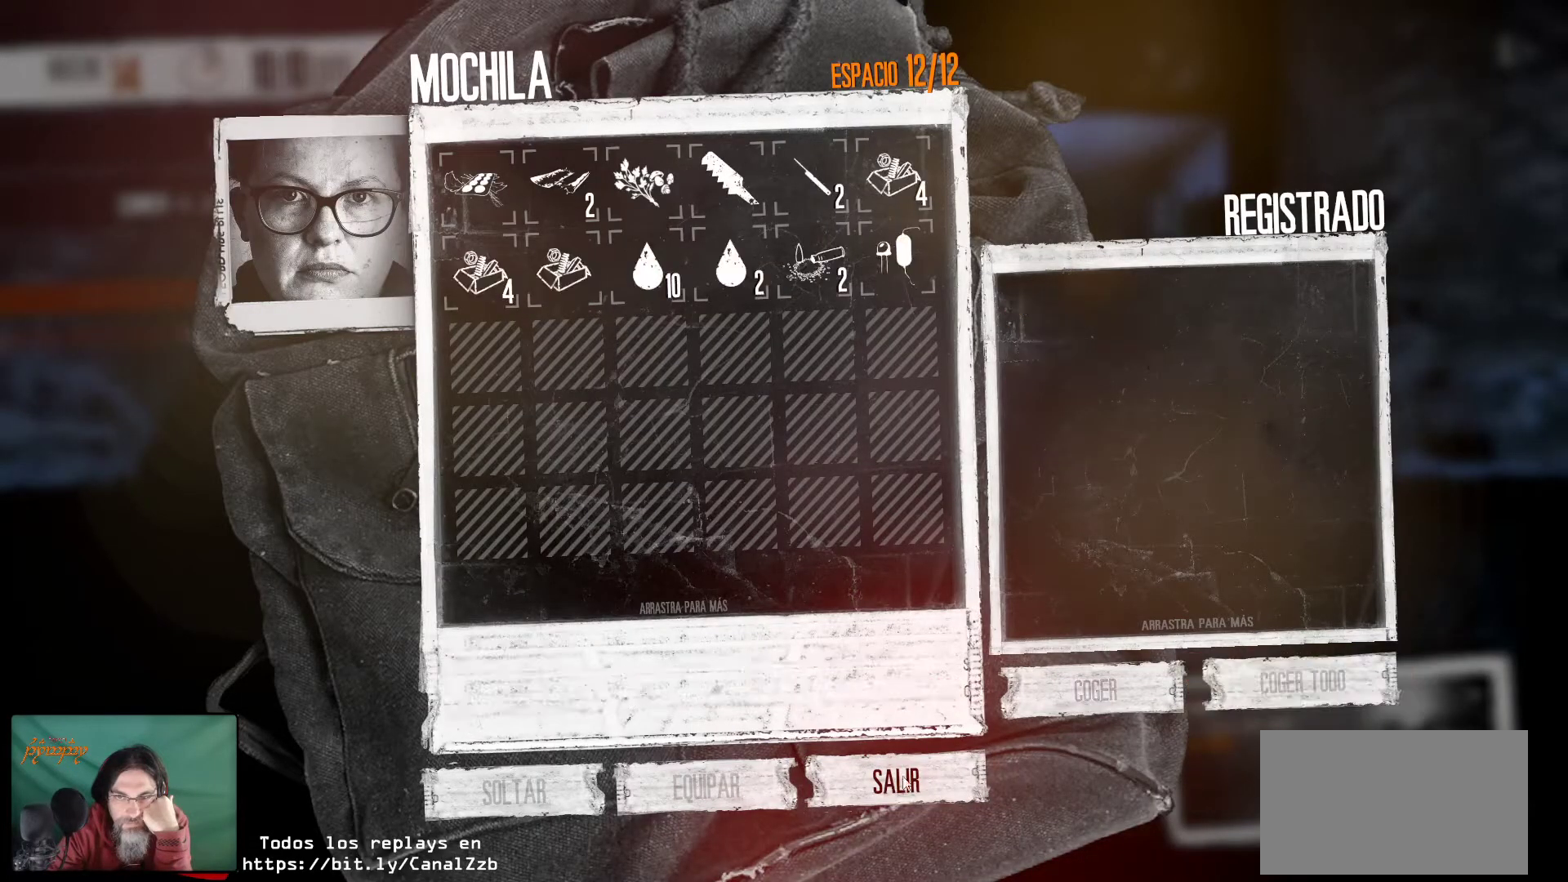
{"keys": [], "mouse": [], "mouse_move": "still", "events": [[350, "mouse_left", "down"], [484, "mouse_left", "up"]]}
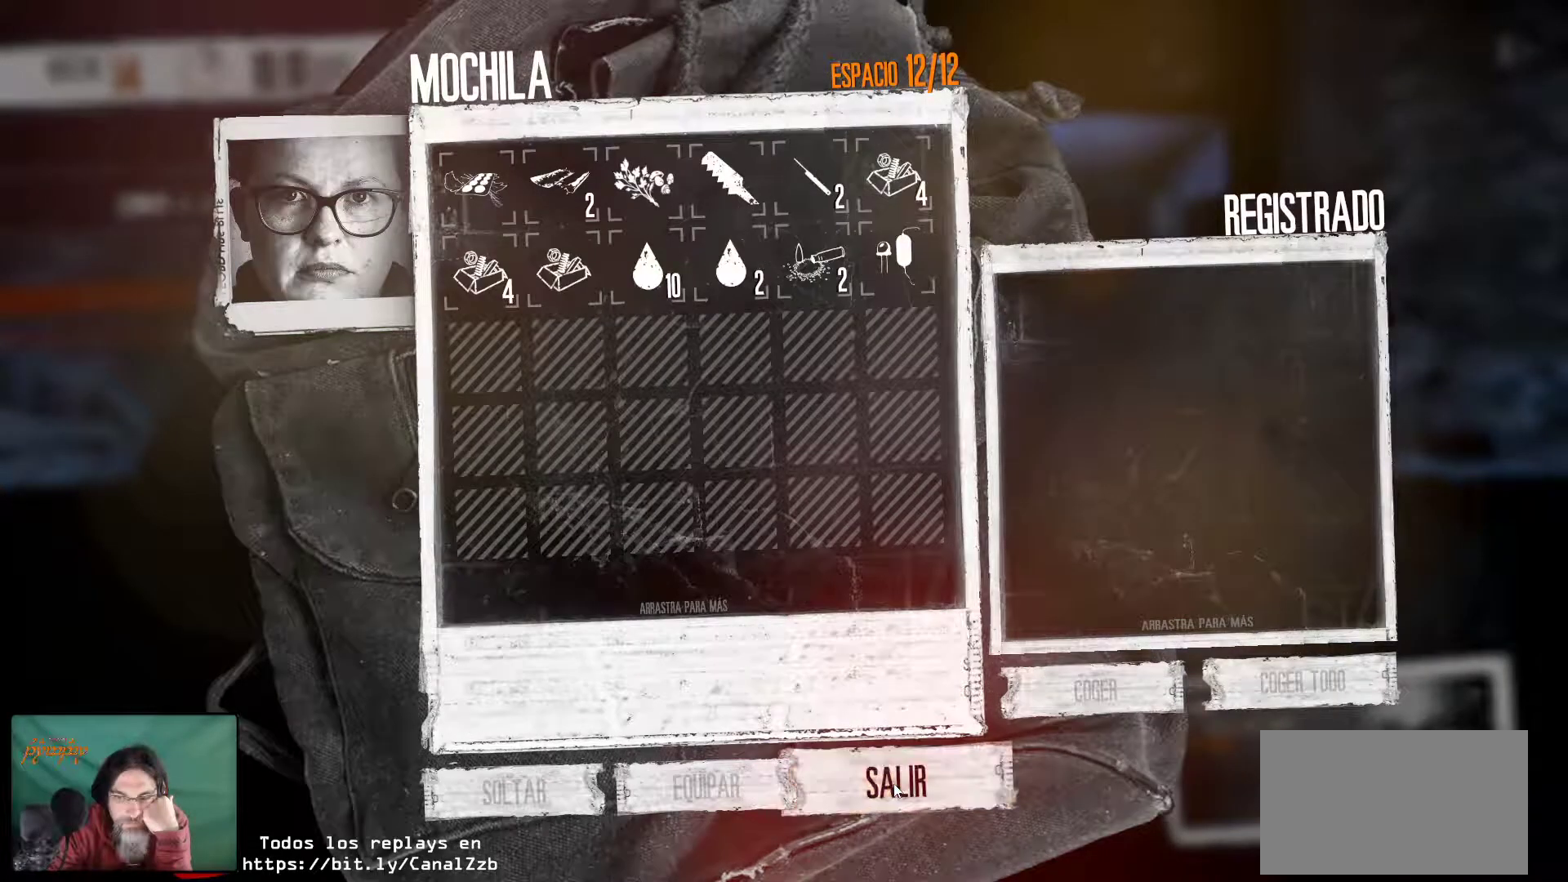
{"keys": [], "mouse": [], "mouse_move": "right", "events": []}
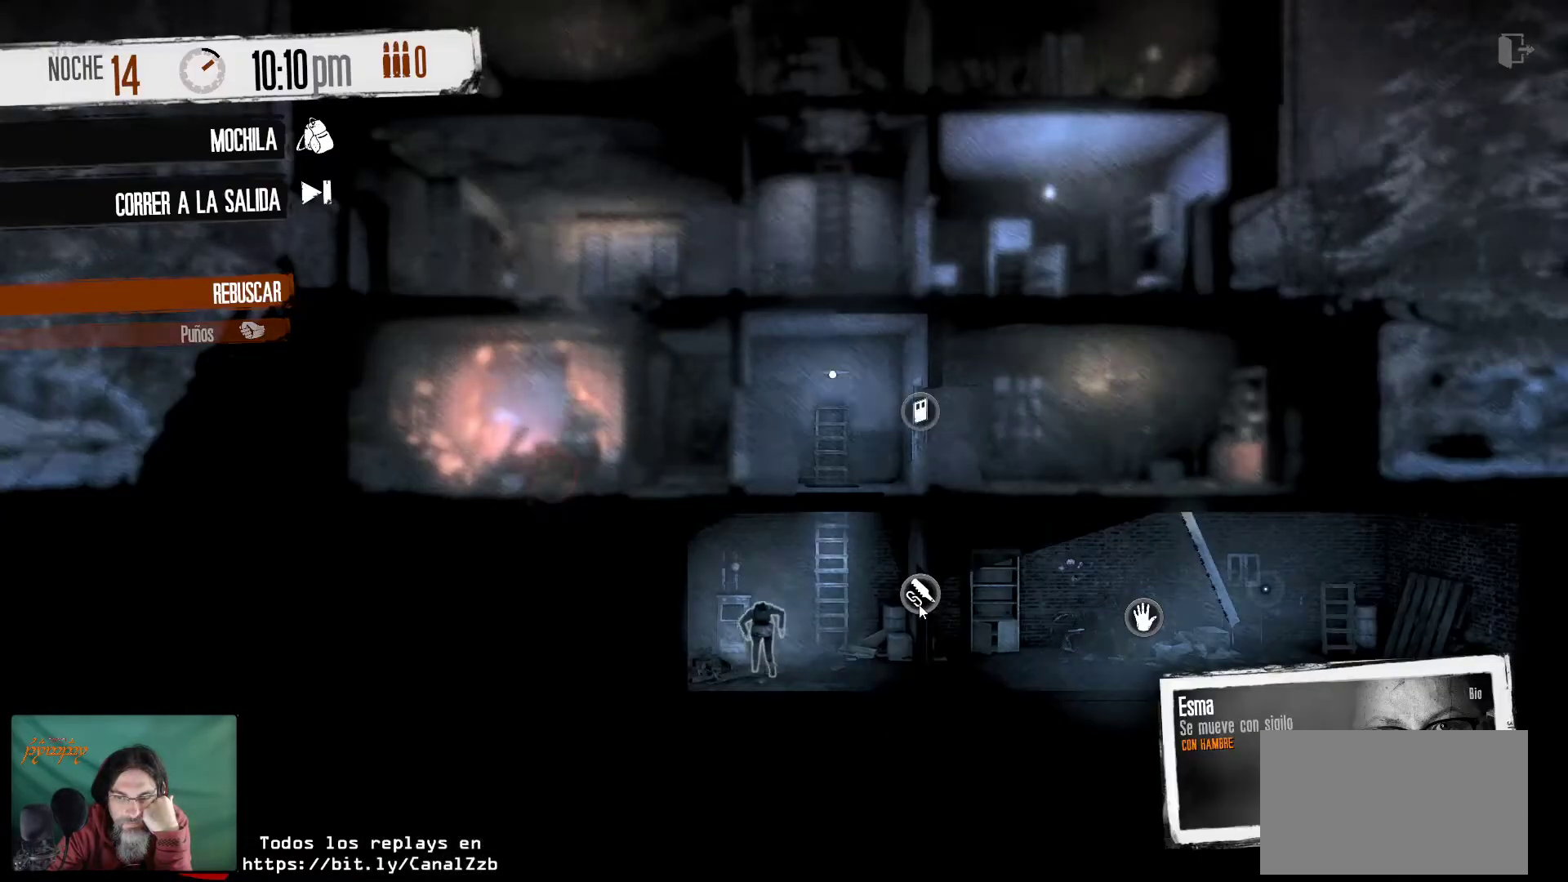
{"keys": [], "mouse": [], "mouse_move": "right", "events": [[184, "mouse_left", "down"], [234, "mouse_left", "up"]]}